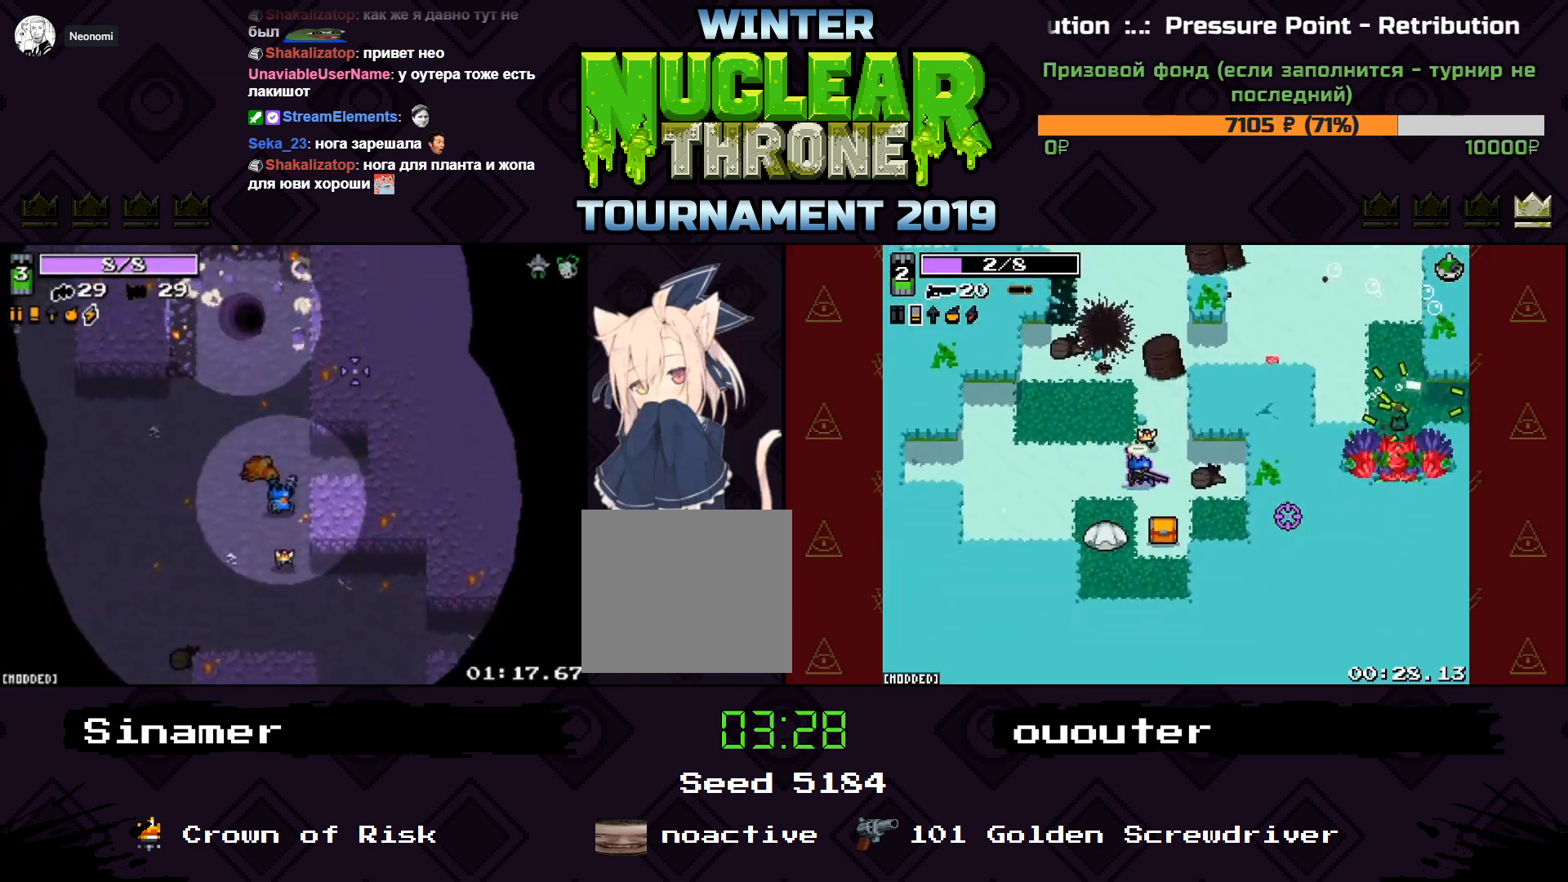
Gameplay with keyboard; each line is a JSON object with the keys held at the frame after it. "events" lists presses ("down") and releases ("up") of "1", "2", "3", "4", "5", "a", "d", "e", "f", "q", "r", "s", "space" and "w" between this image and that frame as [ms after this image, input, new state], when the widget could be followed in between. No other keys are recorded. Mouse input is not recorded.
{"keys": ["w"], "events": [[333, "a", "down"], [433, "a", "up"]]}
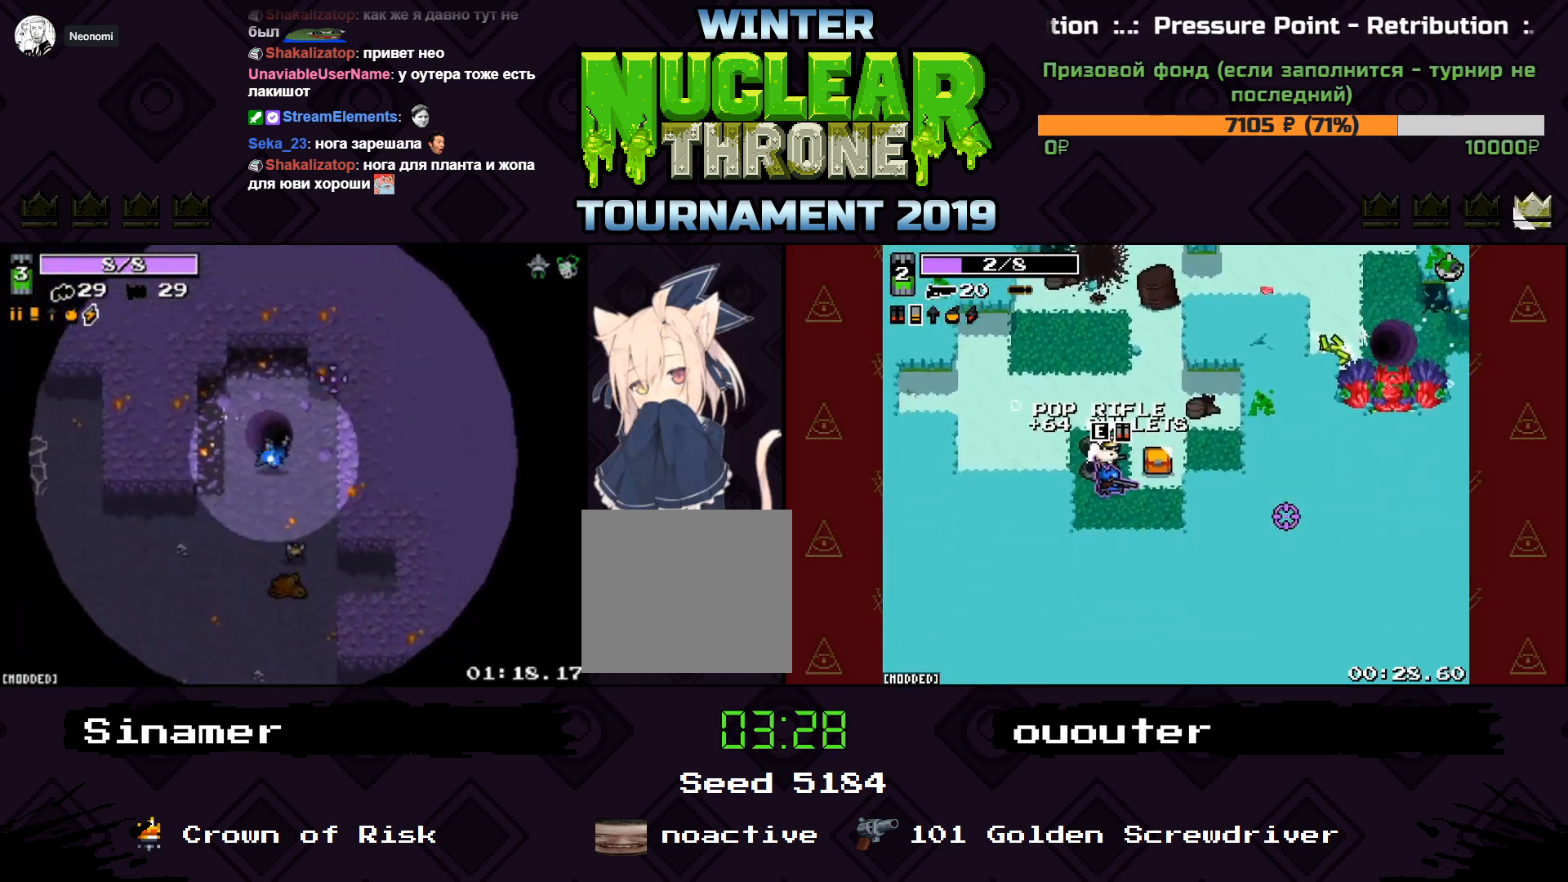
{"keys": [], "events": [[267, "w", "up"]]}
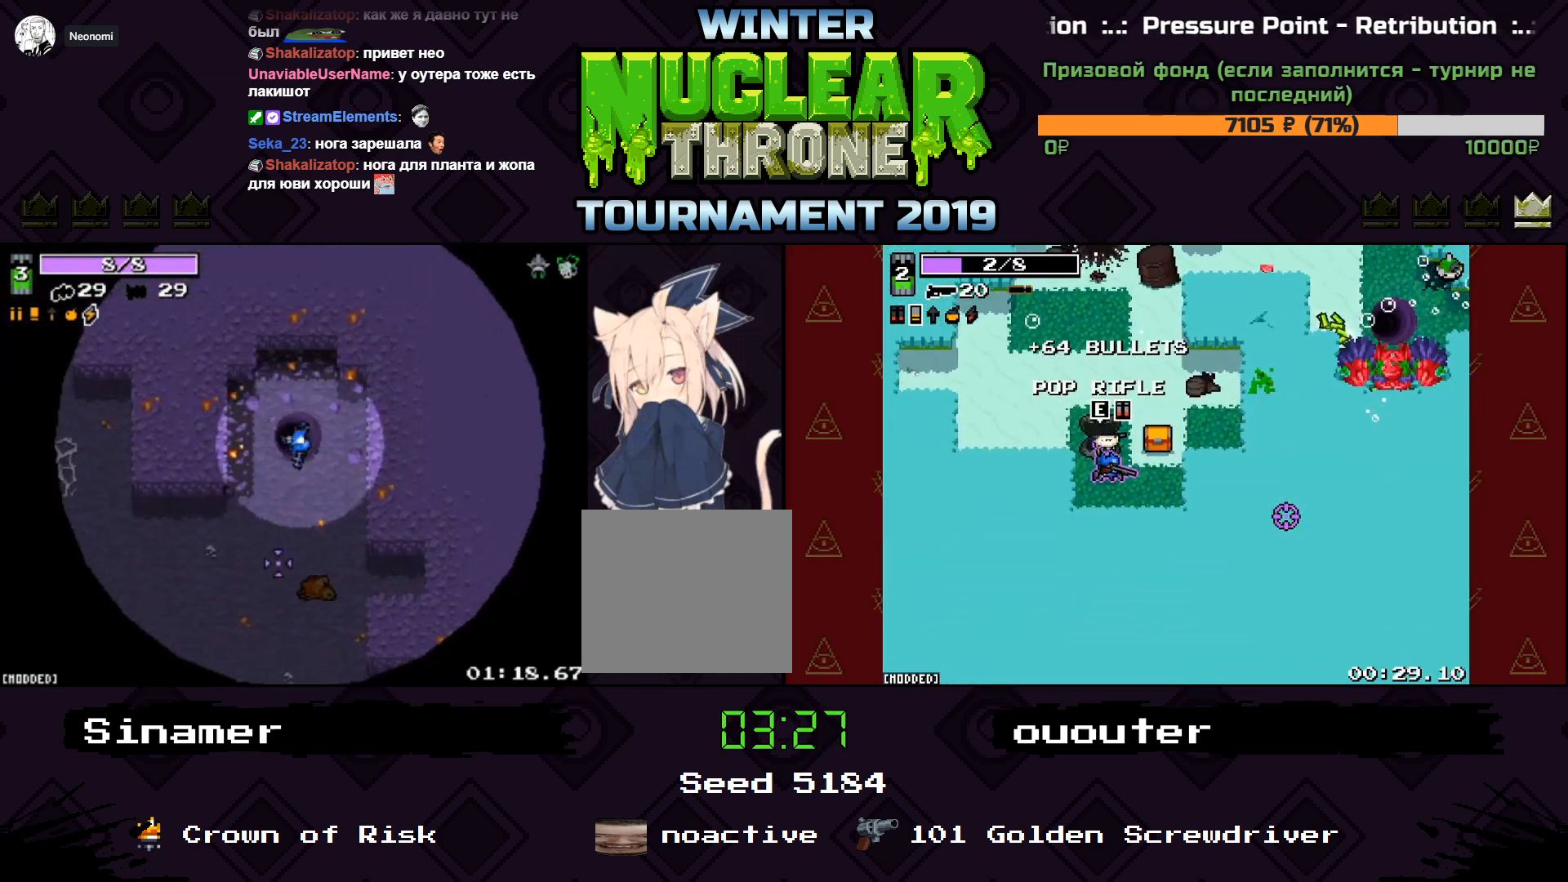
{"keys": [], "events": [[200, "space", "down"], [333, "space", "up"]]}
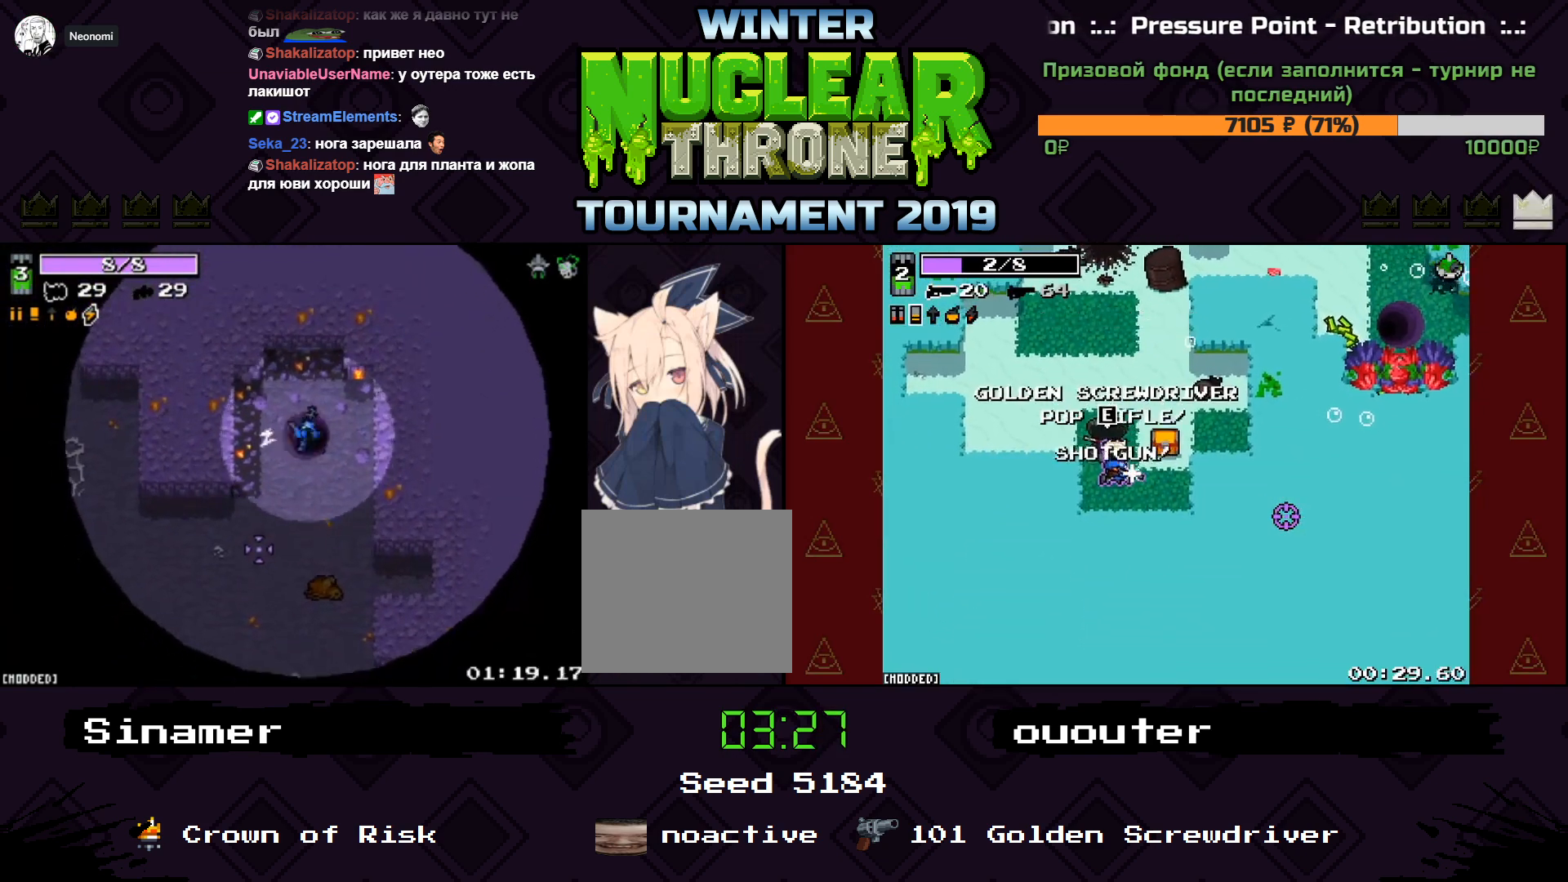
{"keys": [], "events": []}
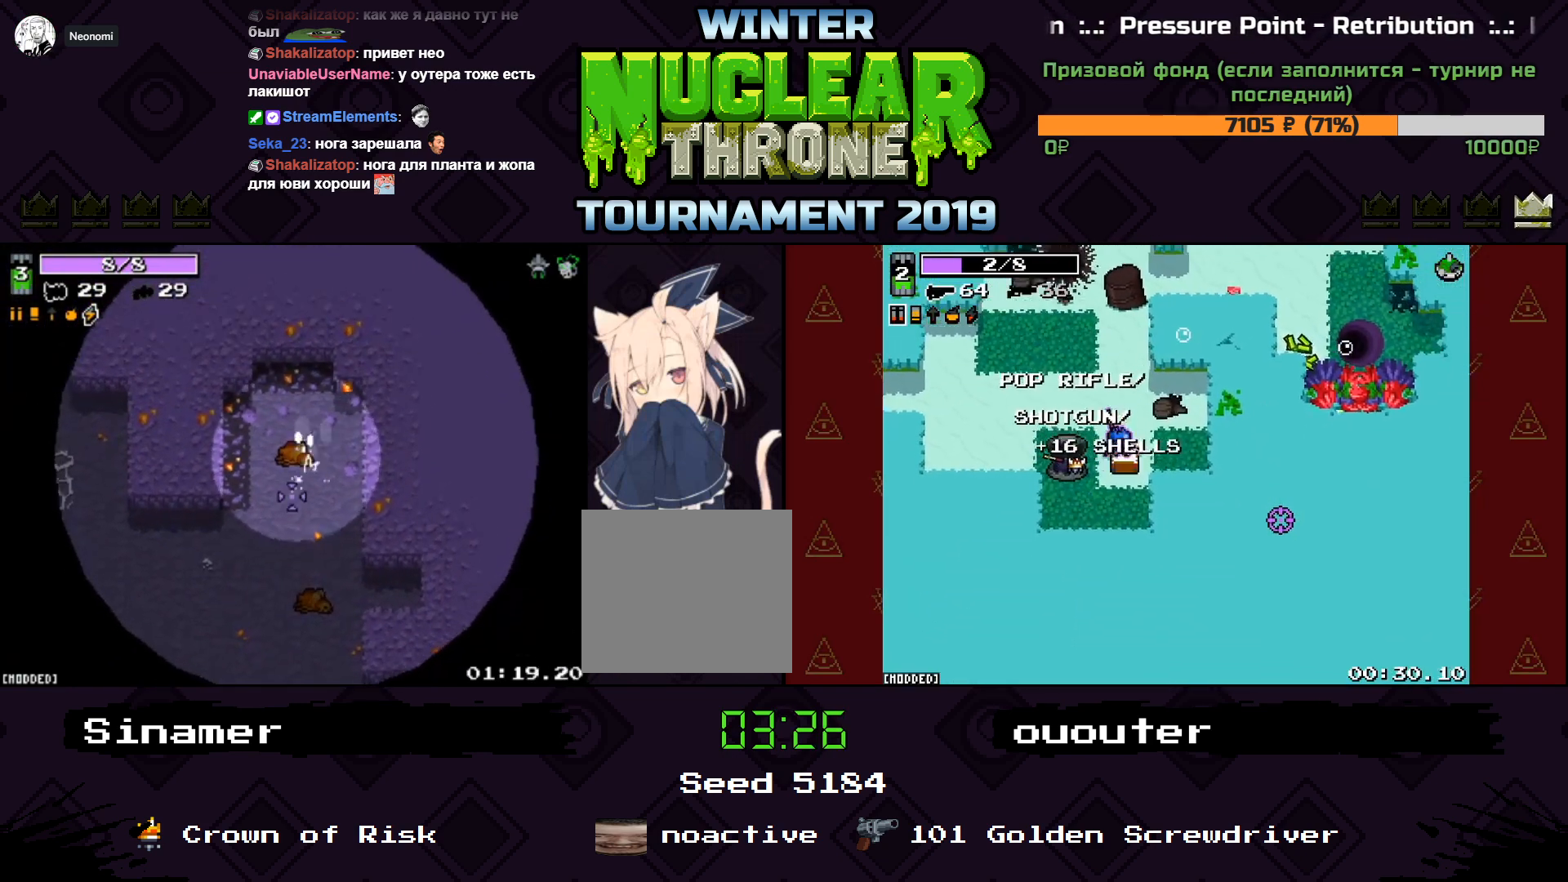
{"keys": [], "events": []}
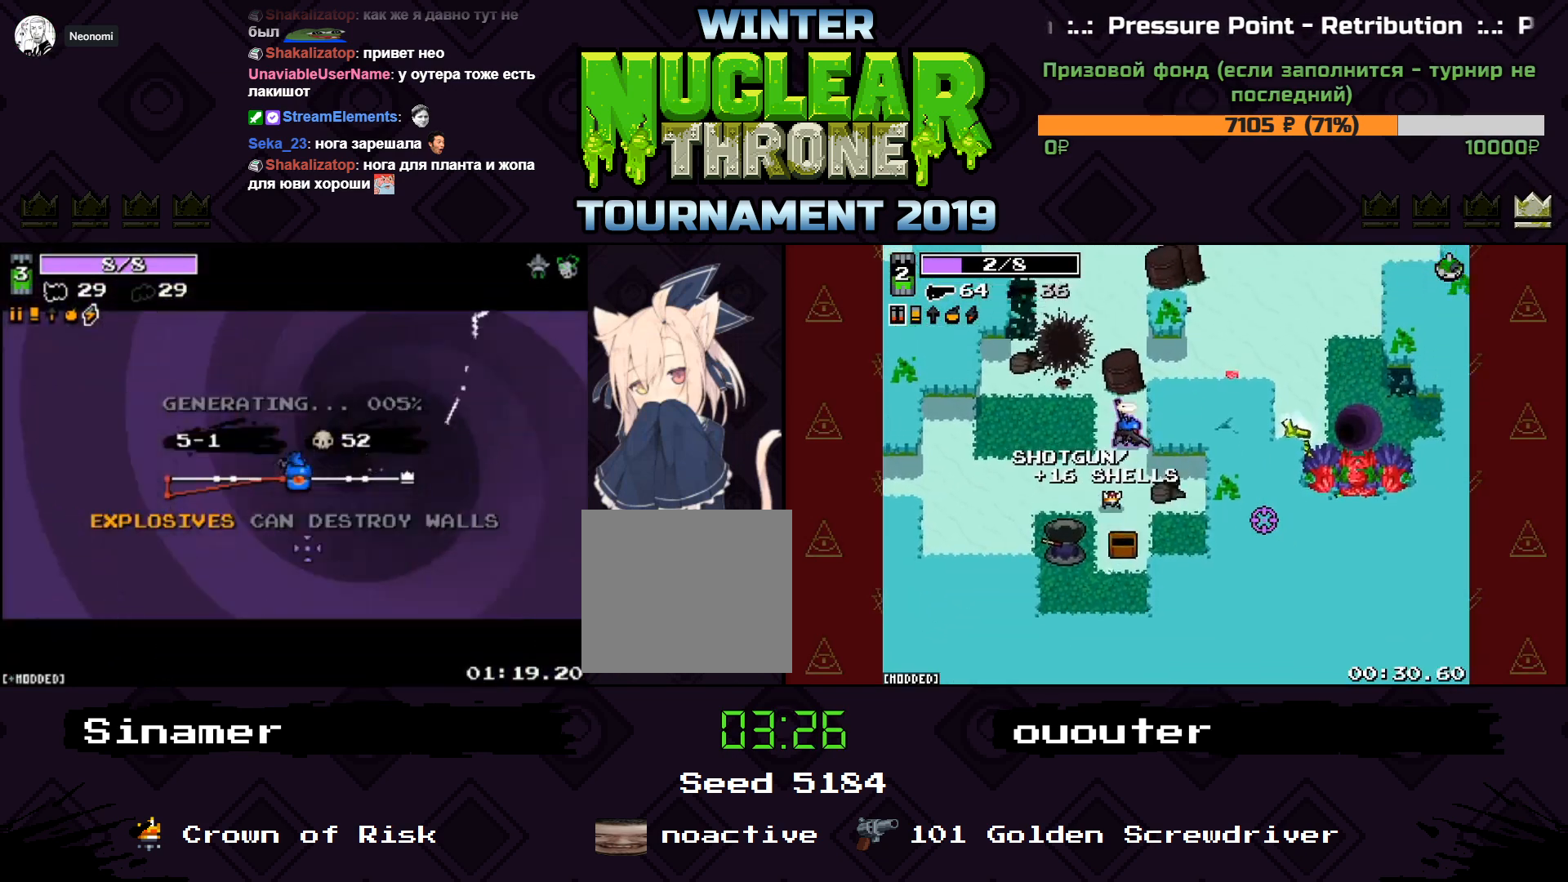
{"keys": [], "events": []}
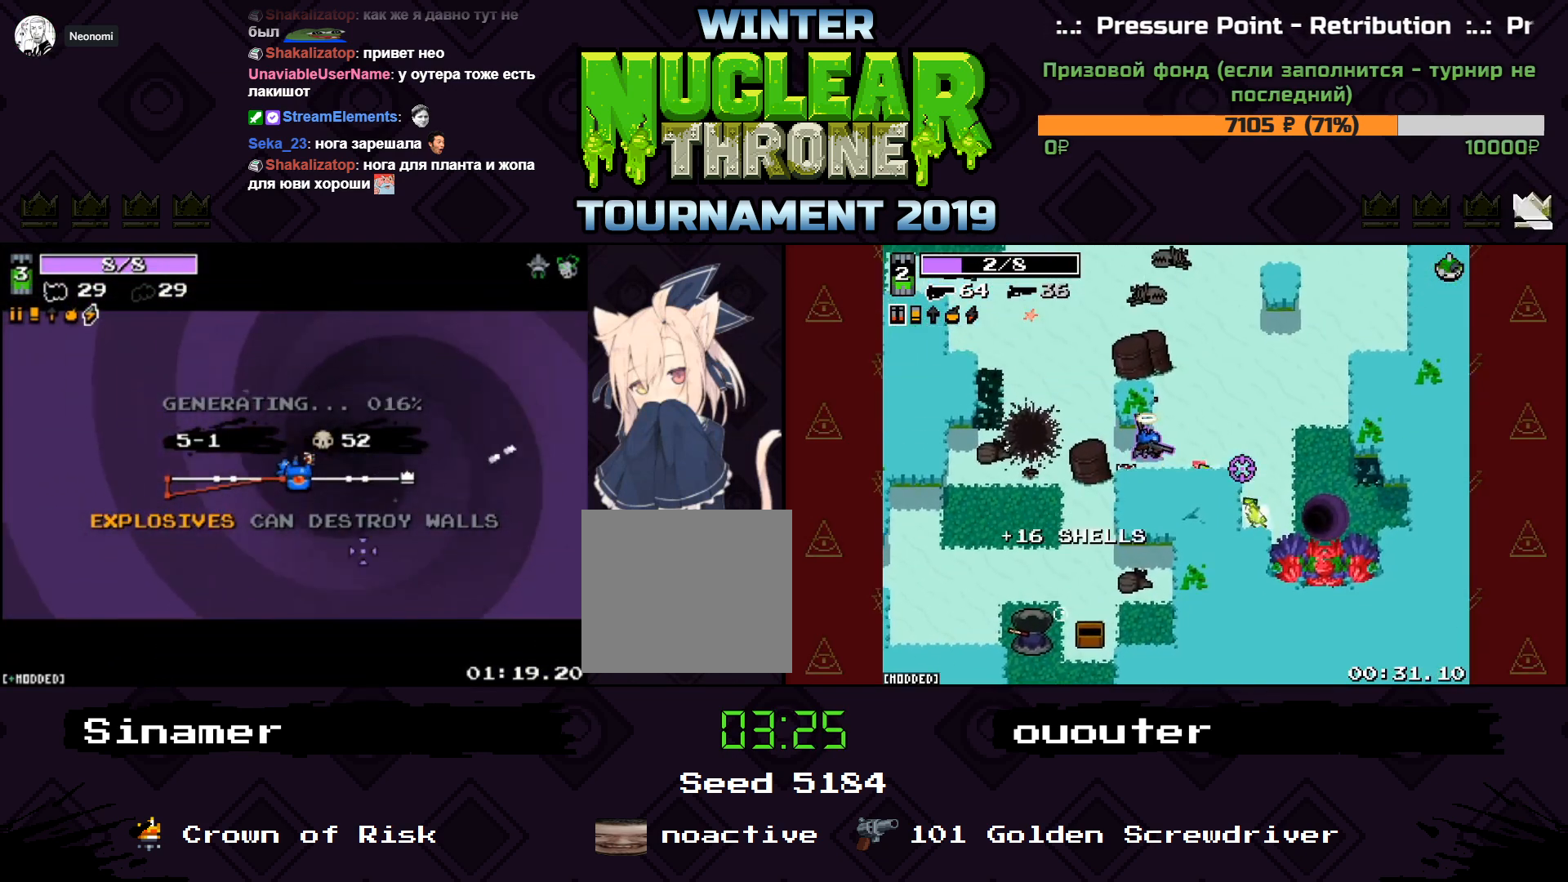
{"keys": [], "events": []}
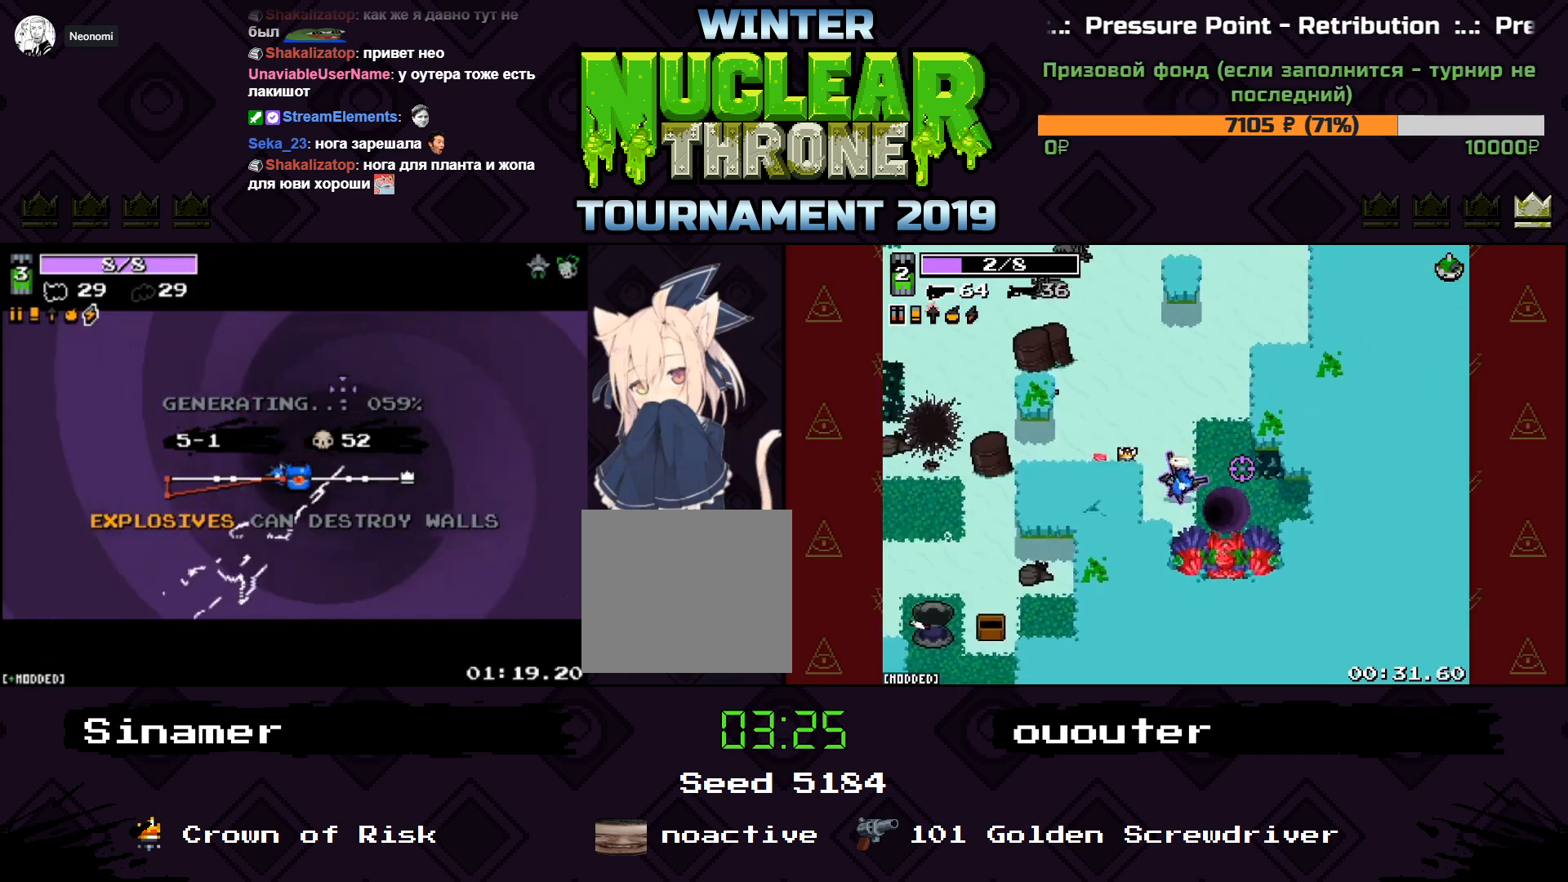
{"keys": [], "events": []}
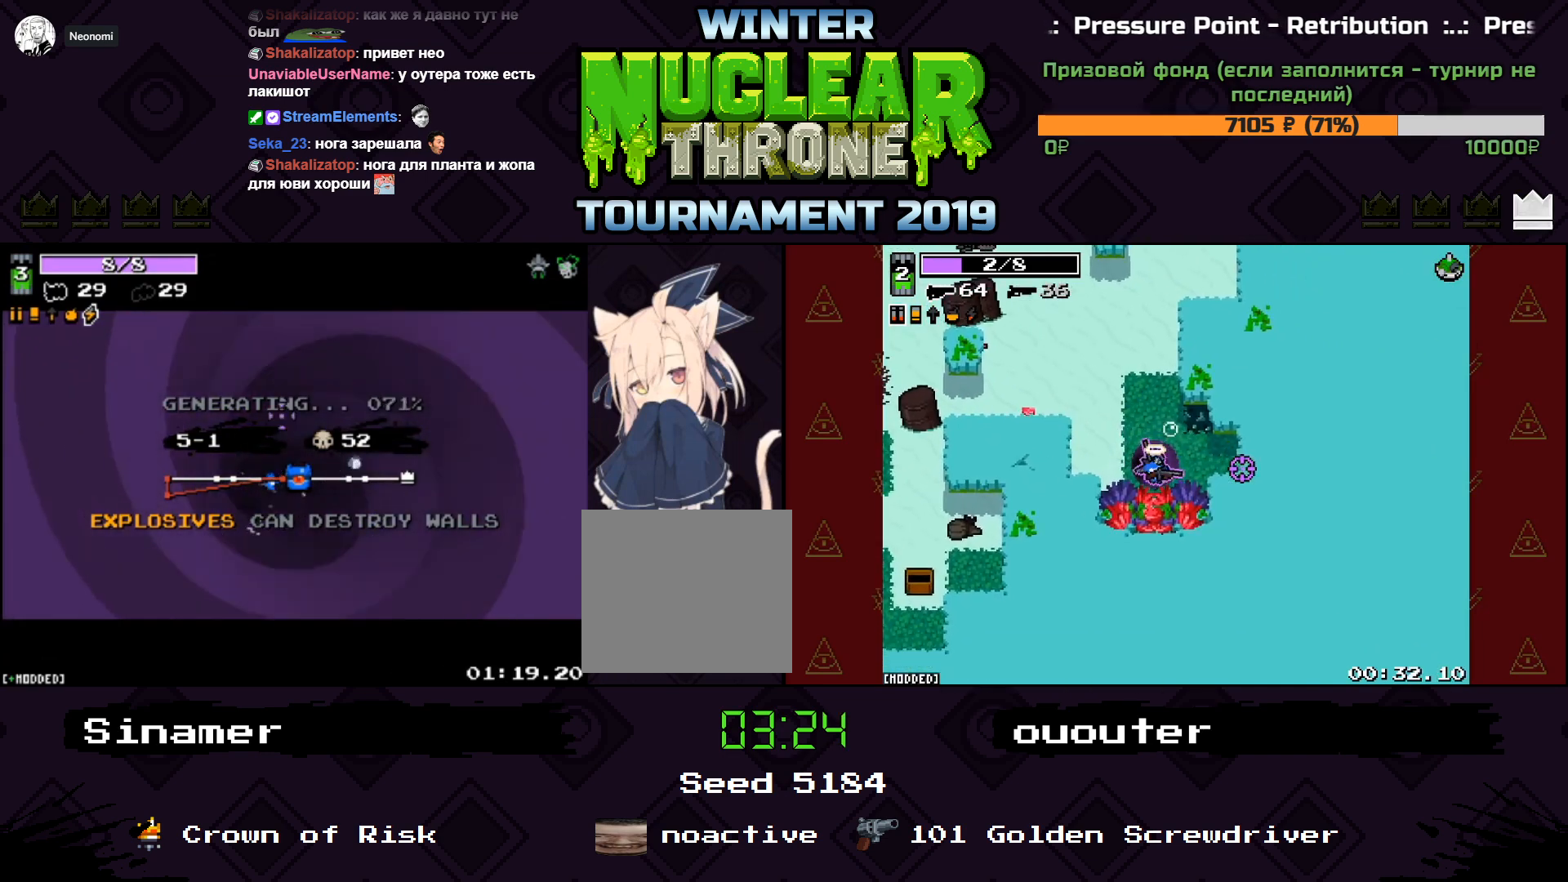
{"keys": [], "events": []}
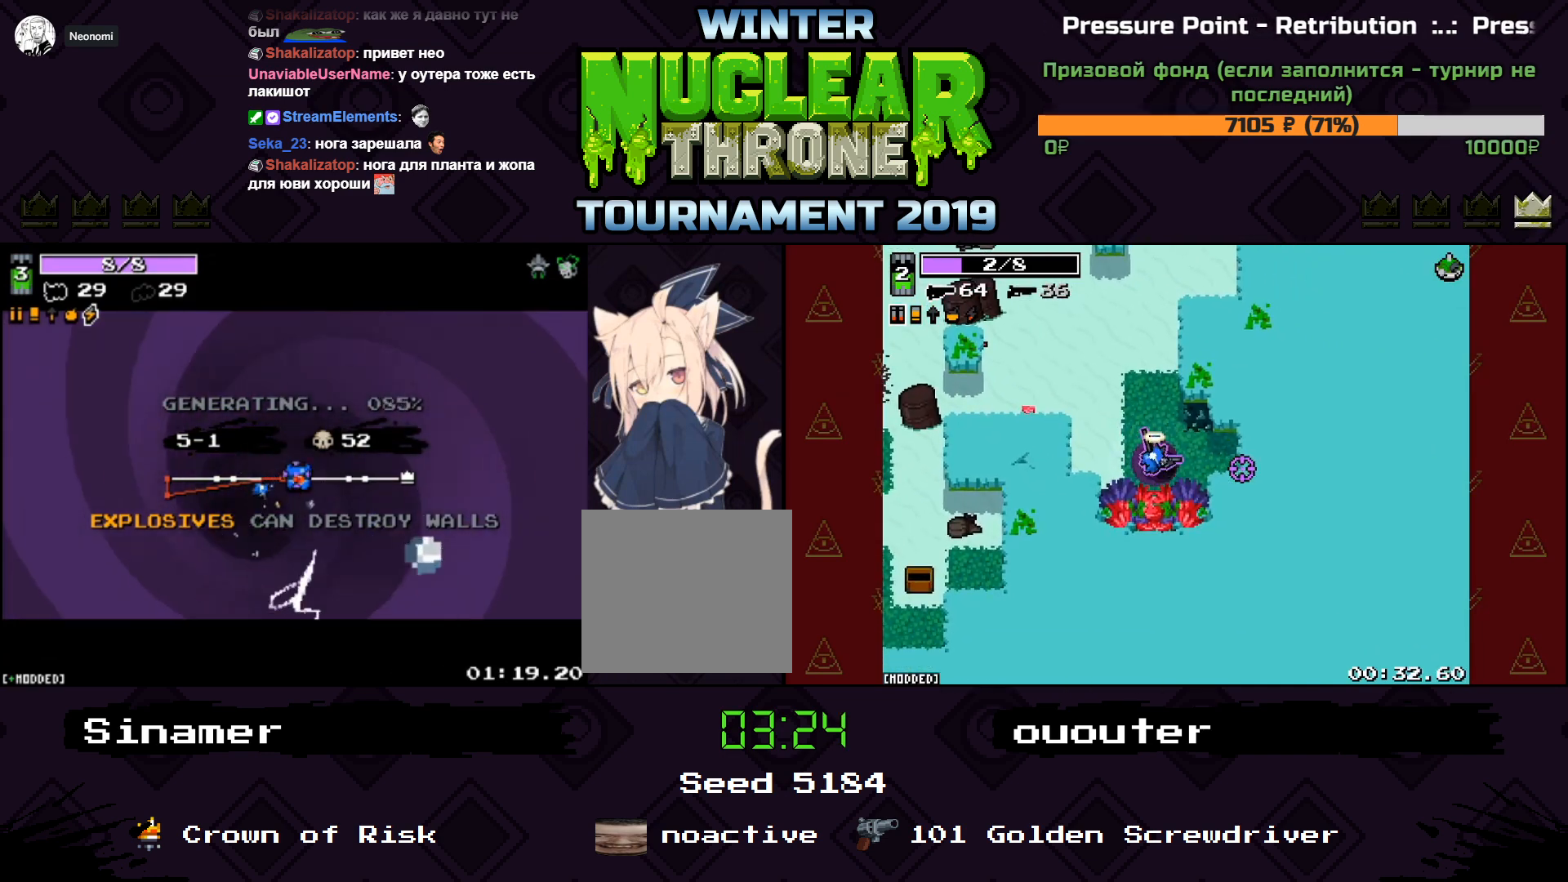
{"keys": [], "events": []}
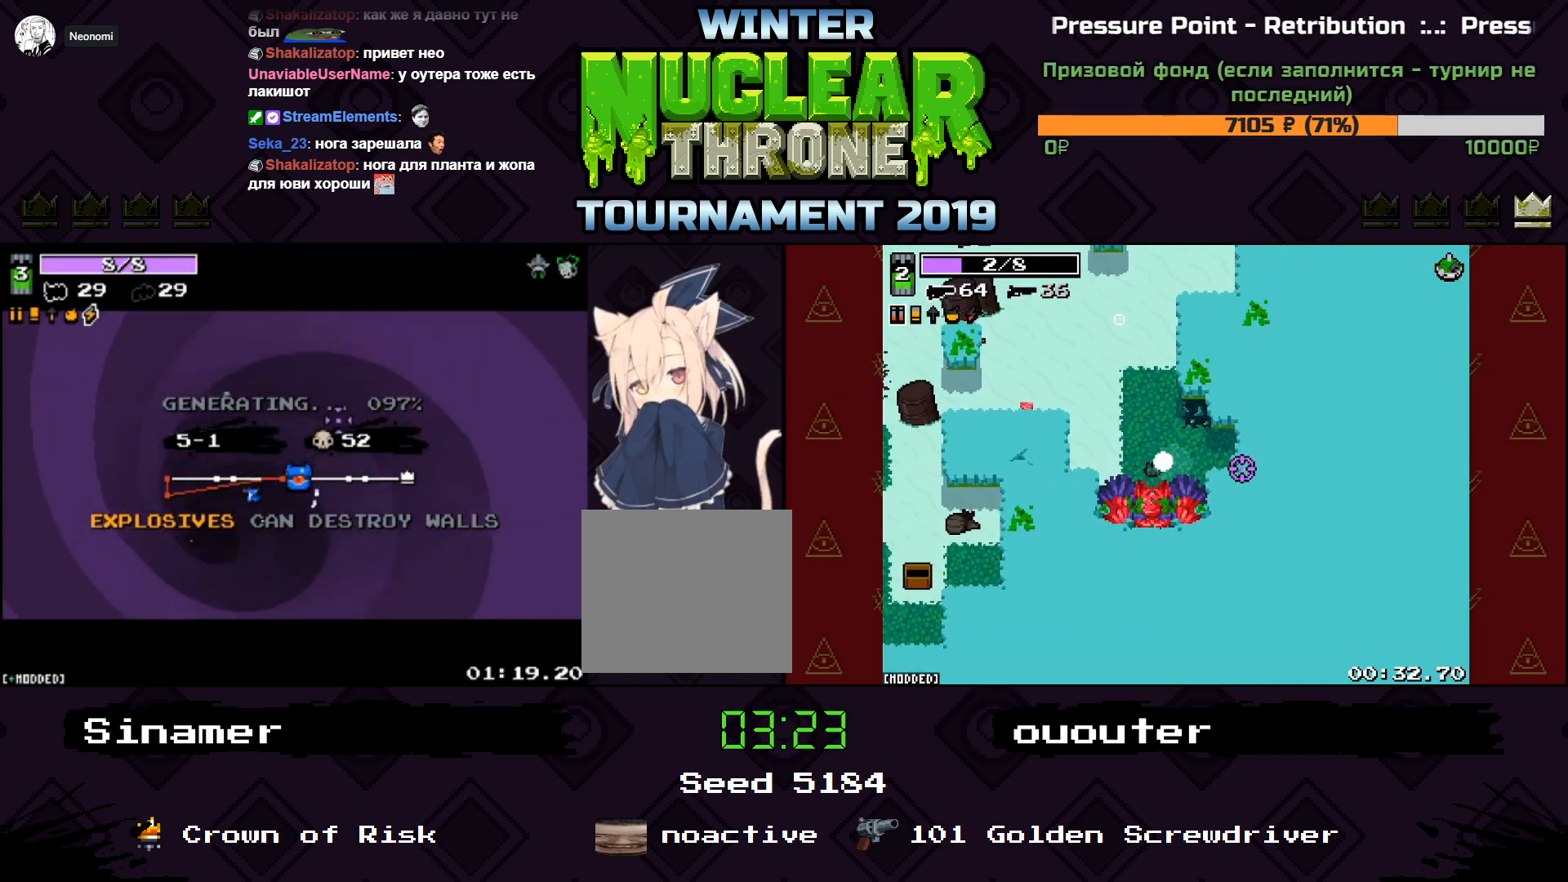
{"keys": [], "events": []}
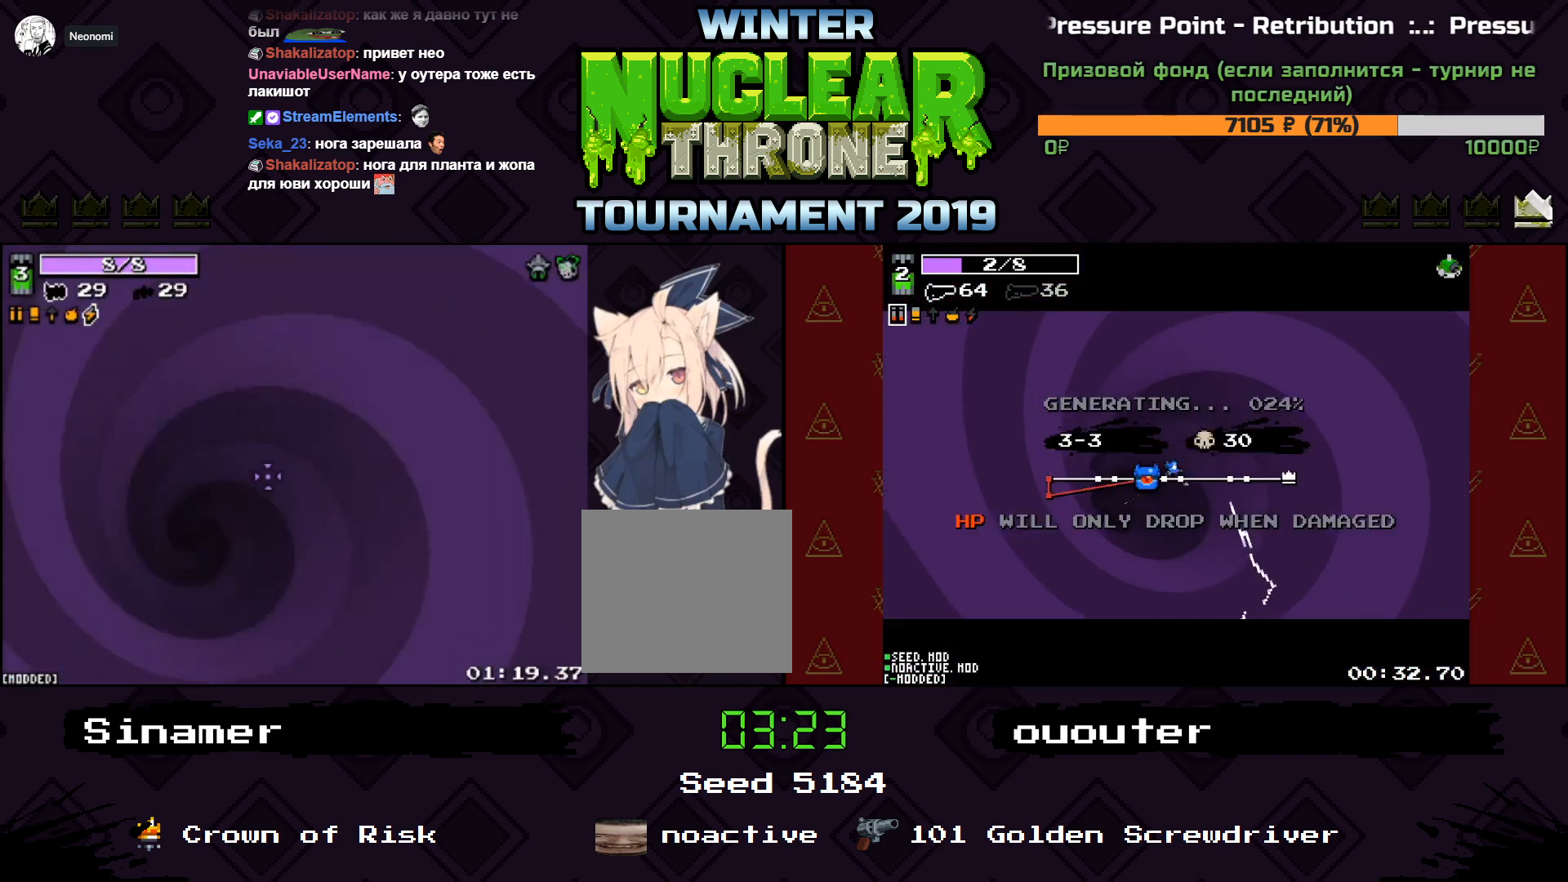
{"keys": [], "events": []}
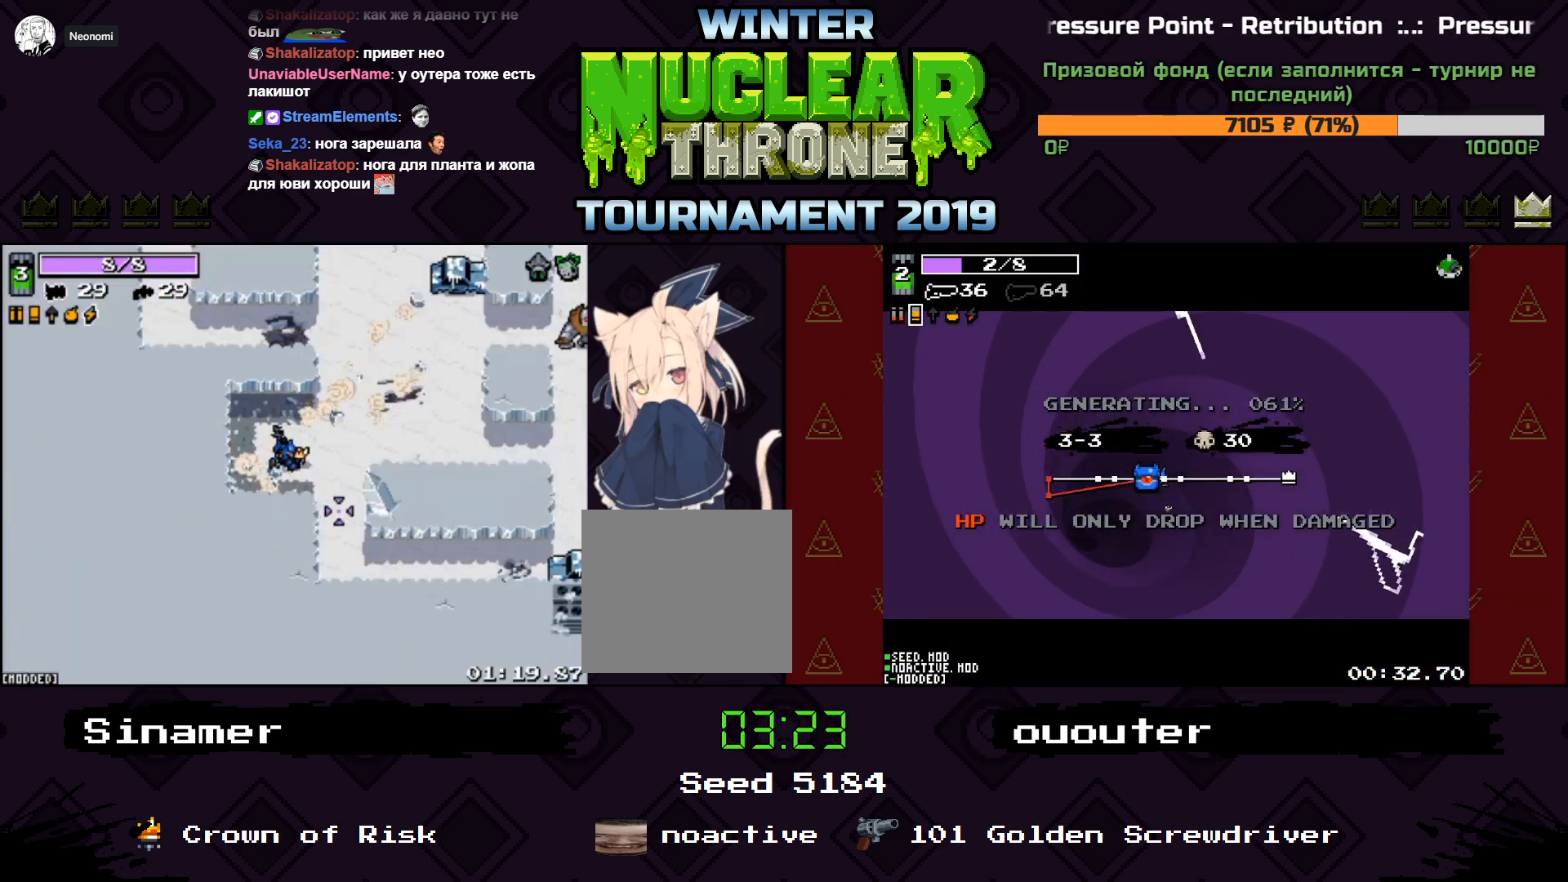
{"keys": ["d", "w"], "events": [[200, "d", "down"], [333, "w", "down"]]}
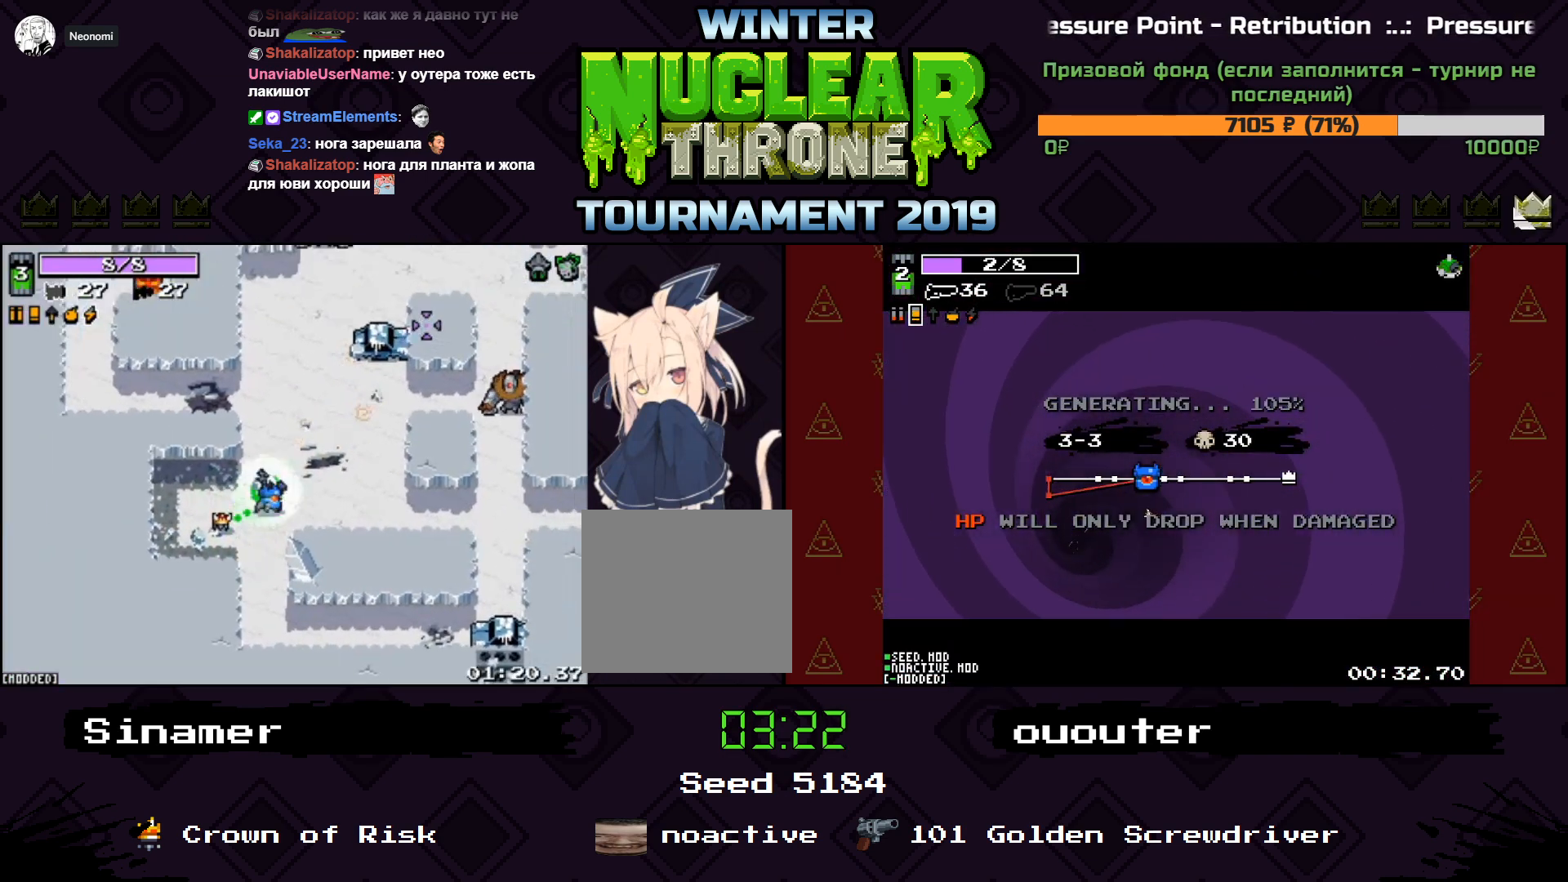
{"keys": ["a", "w"], "events": [[333, "a", "down"], [333, "d", "up"]]}
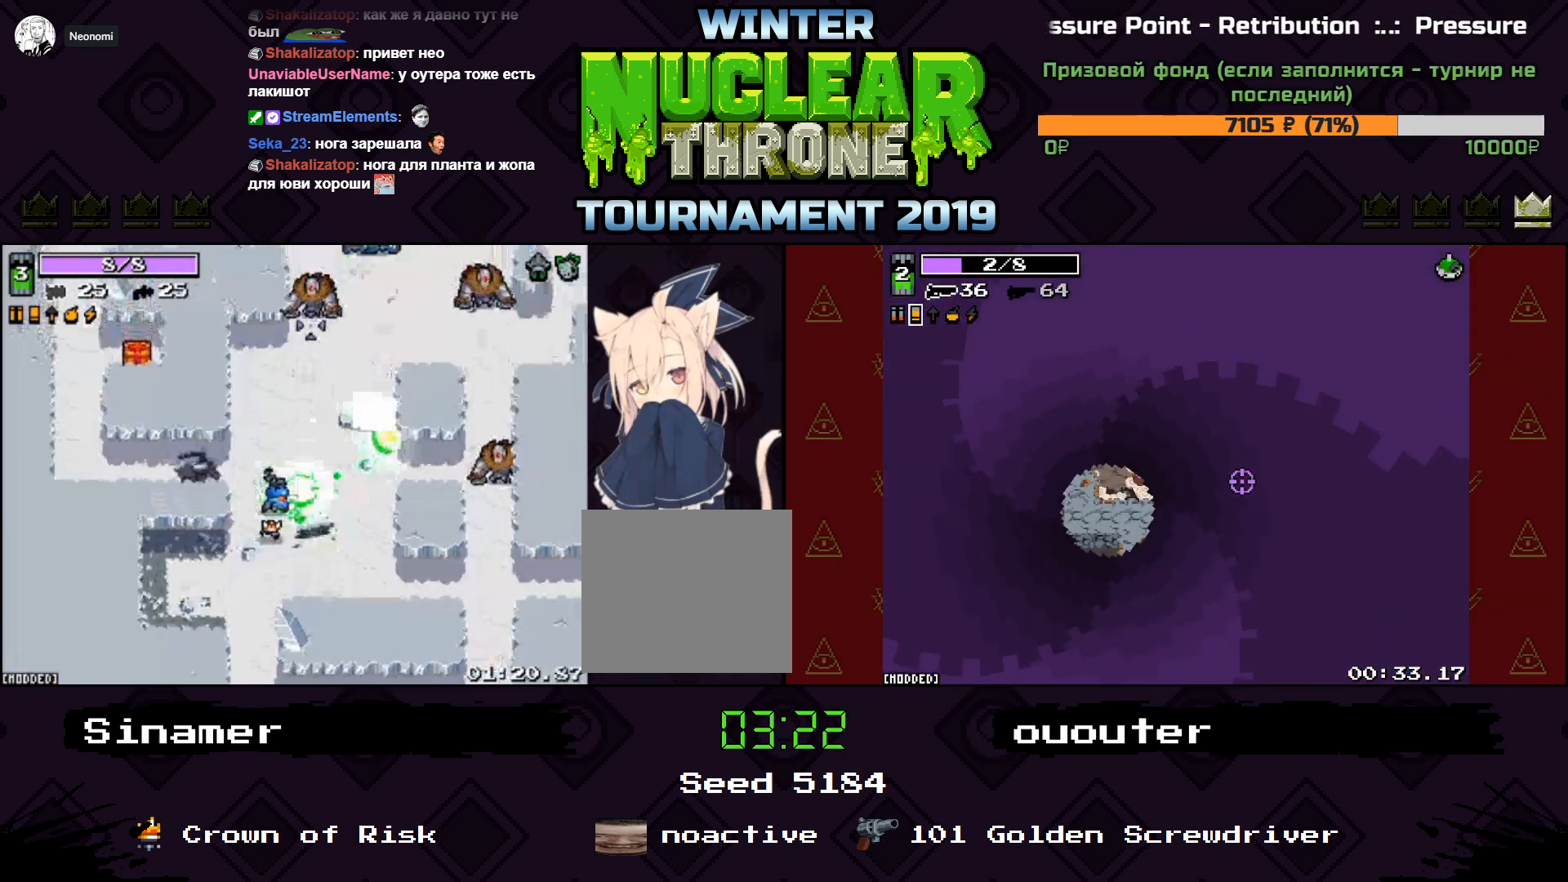
{"keys": ["d", "w"], "events": [[200, "w", "up"], [233, "w", "down"], [467, "a", "up"], [467, "d", "down"]]}
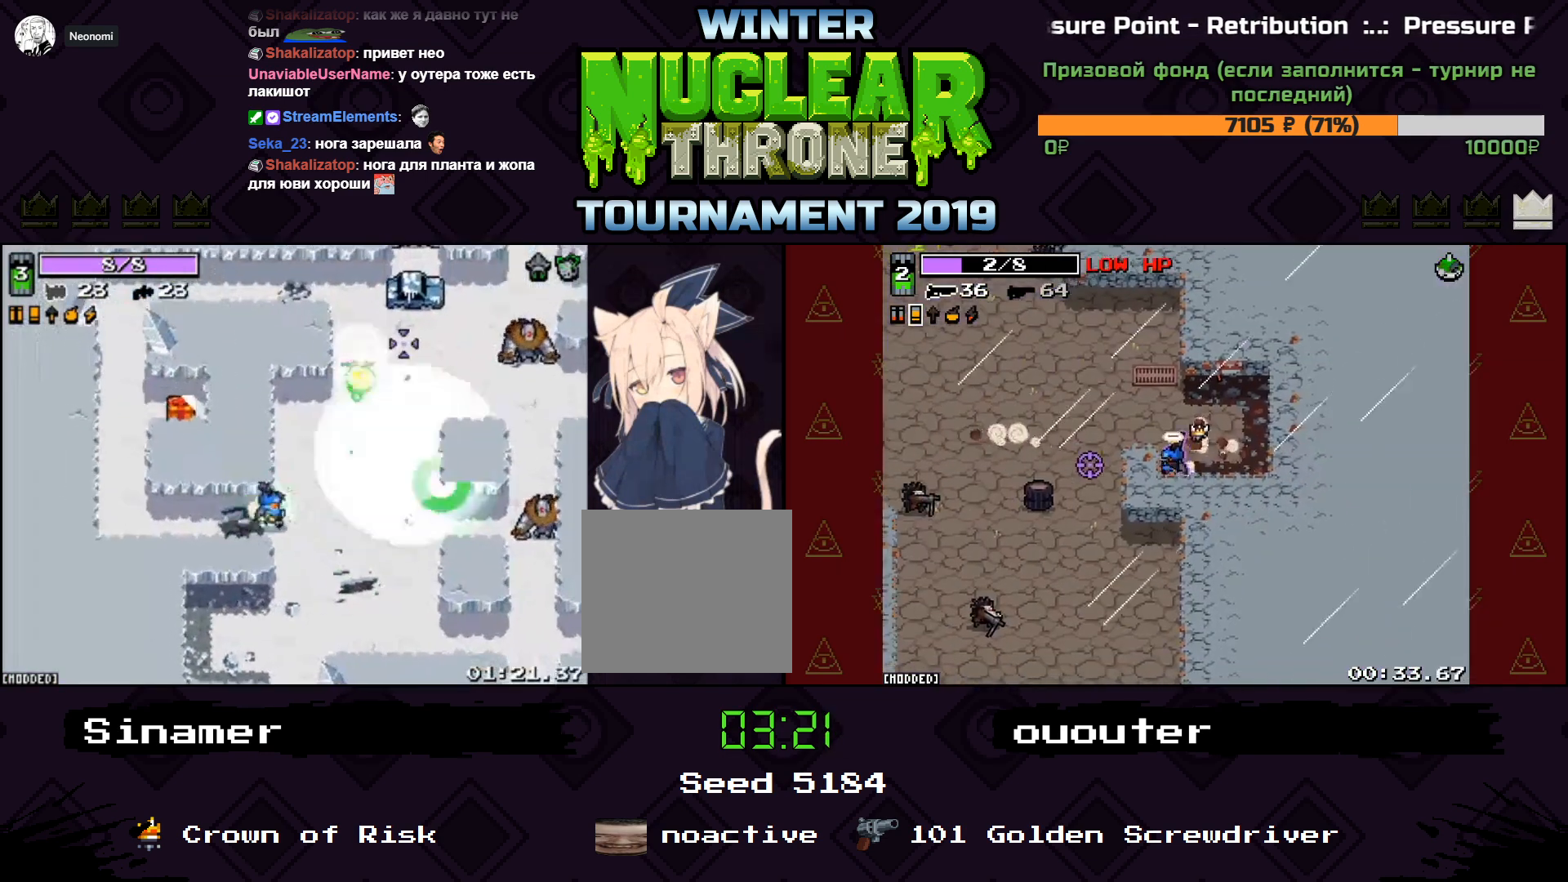
{"keys": ["d", "s"], "events": [[33, "d", "up"], [33, "w", "up"], [67, "a", "down"], [167, "a", "up"], [167, "s", "down"], [200, "d", "down"]]}
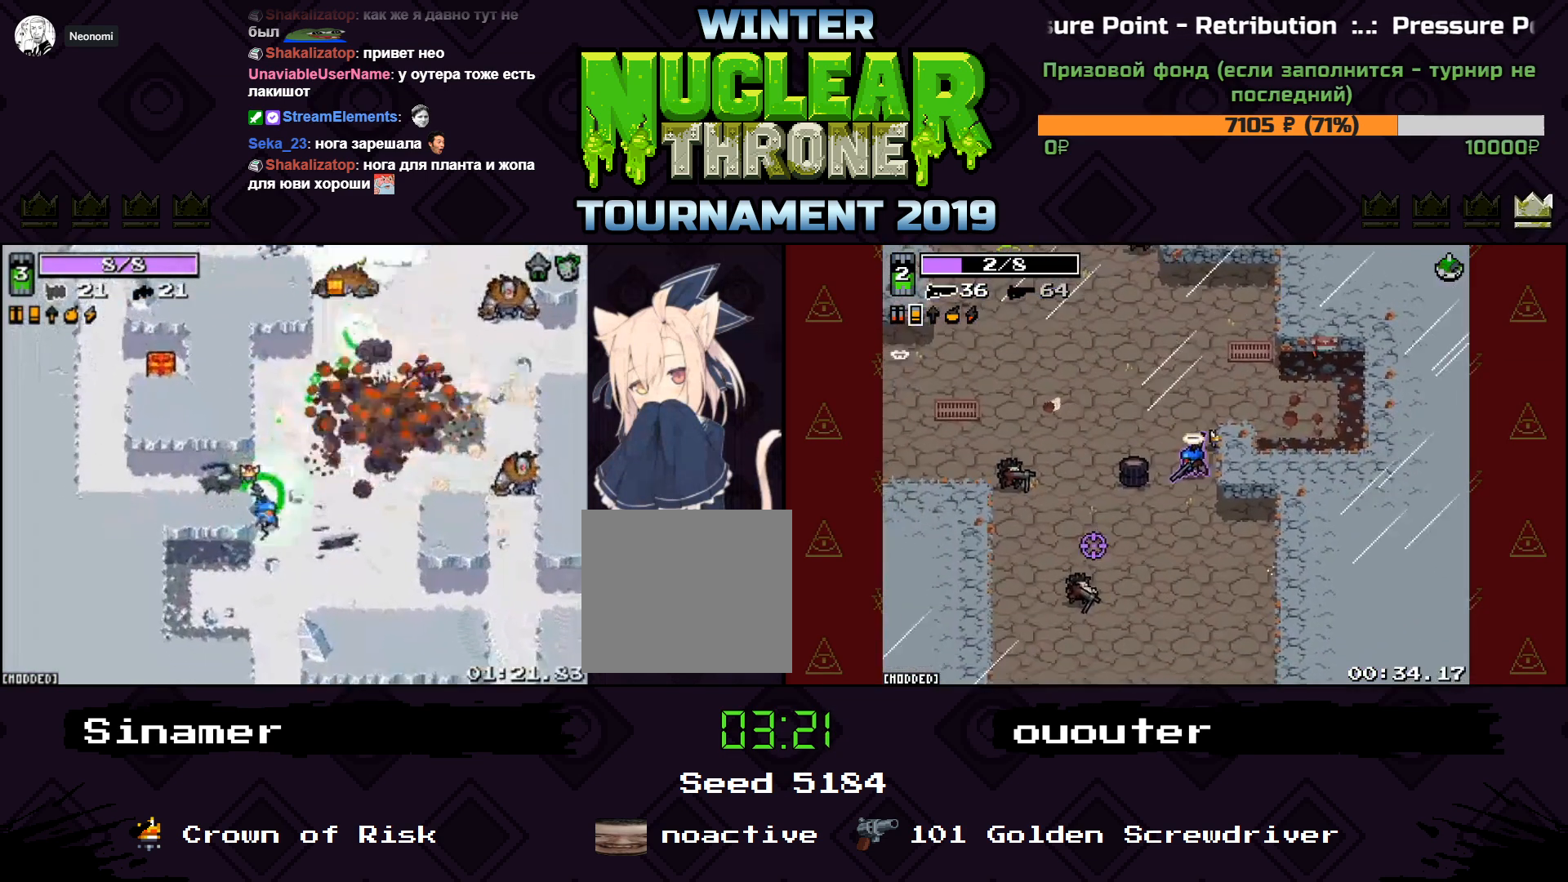
{"keys": ["d", "space", "w"], "events": [[167, "s", "up"], [333, "w", "down"], [400, "space", "down"]]}
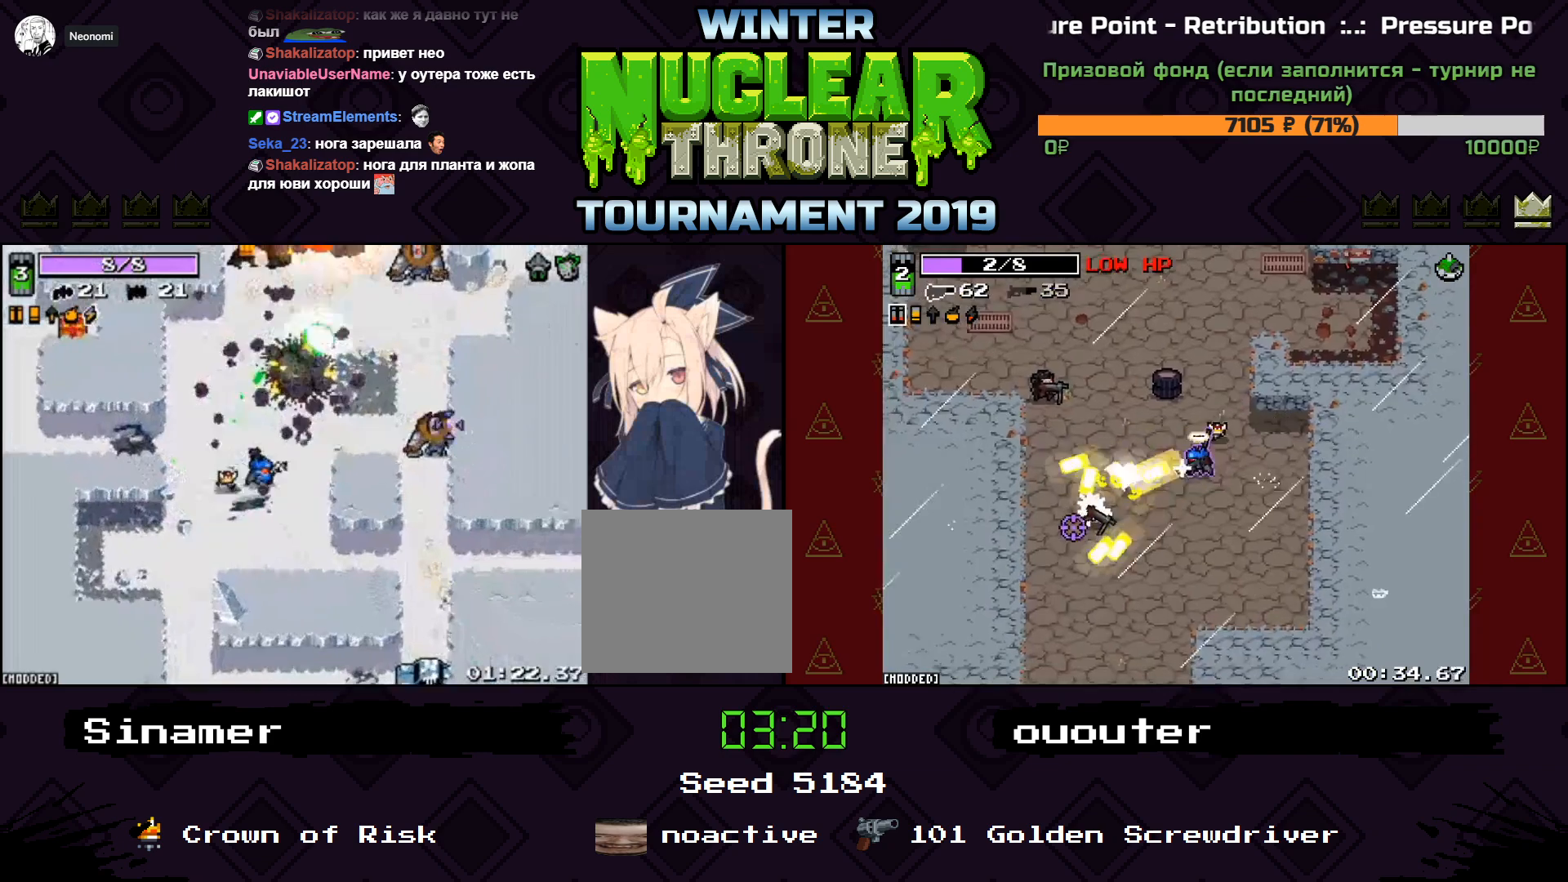
{"keys": ["d"], "events": [[67, "space", "up"], [167, "d", "up"], [200, "a", "down"], [333, "w", "up"], [500, "a", "up"], [500, "d", "down"]]}
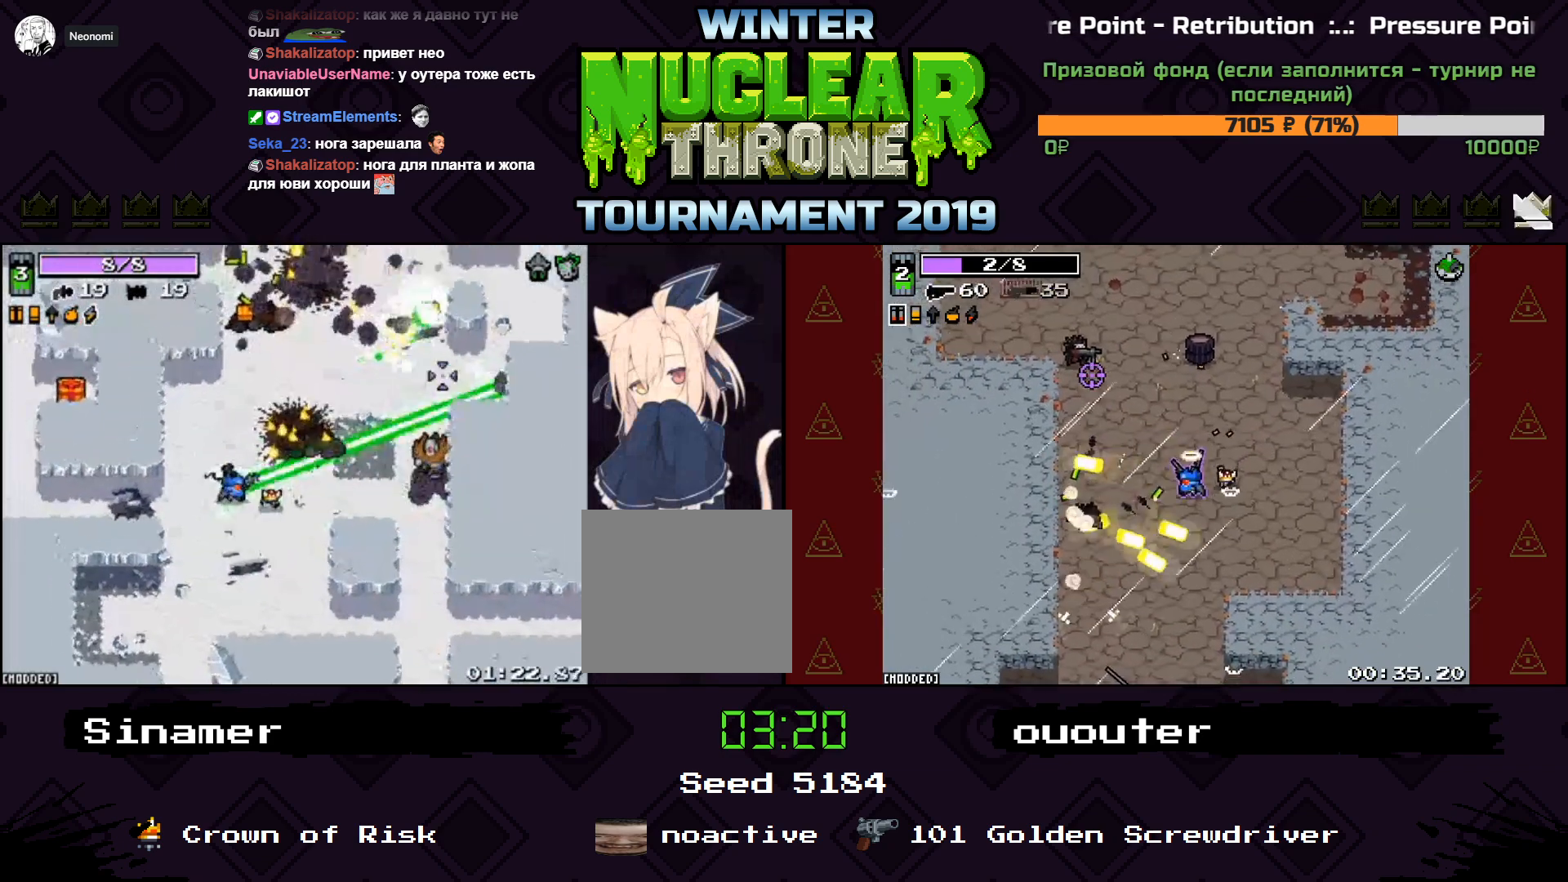
{"keys": ["a", "w"], "events": [[167, "w", "down"], [333, "a", "down"], [333, "d", "up"]]}
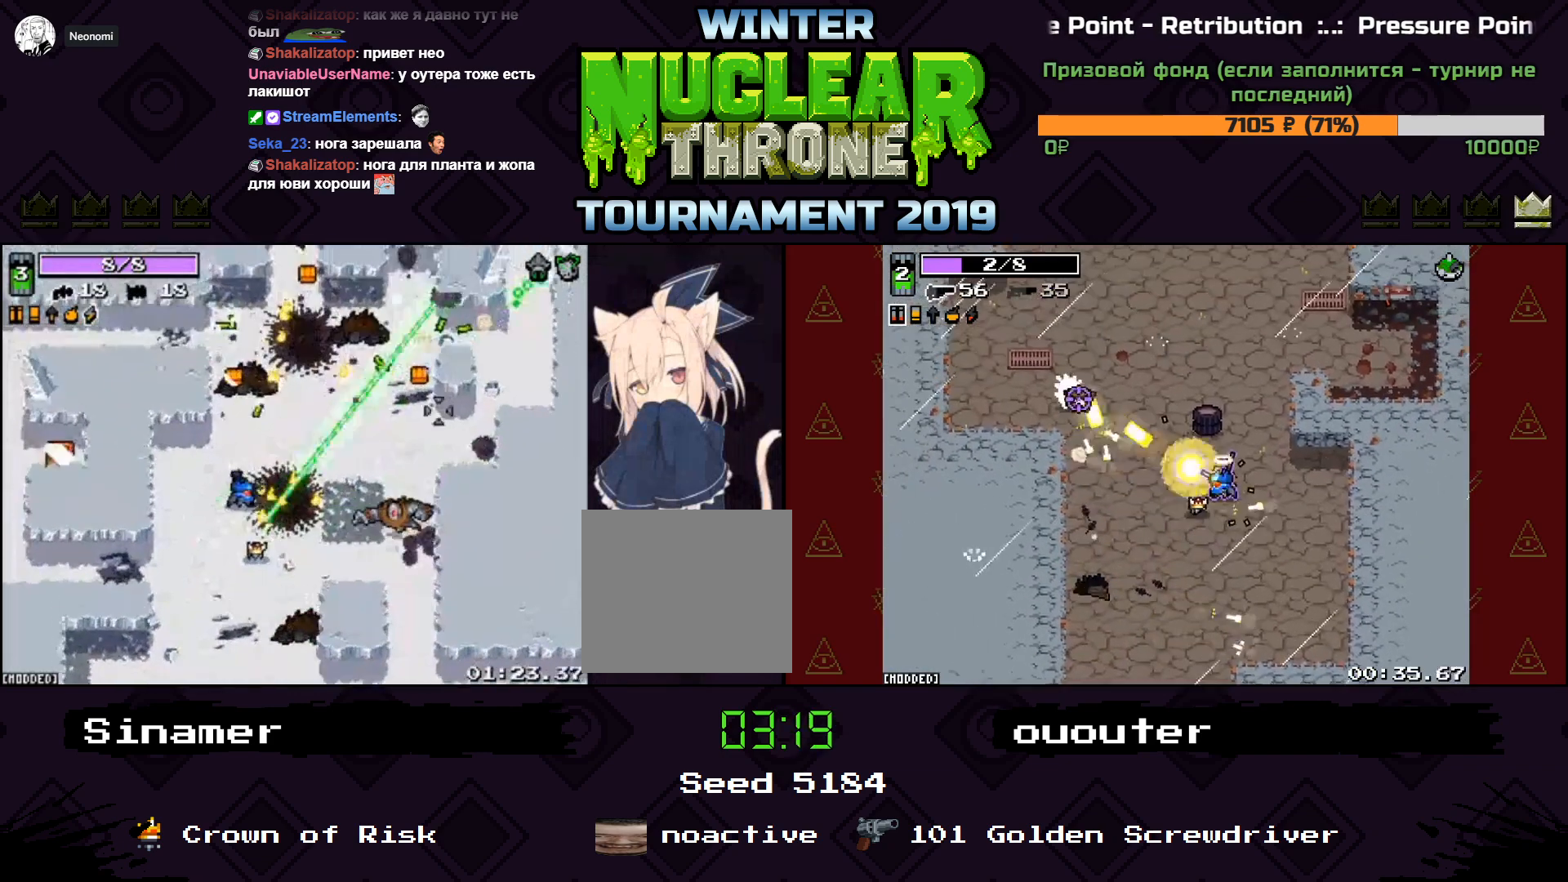
{"keys": ["d", "w"], "events": [[167, "a", "up"], [333, "d", "down"]]}
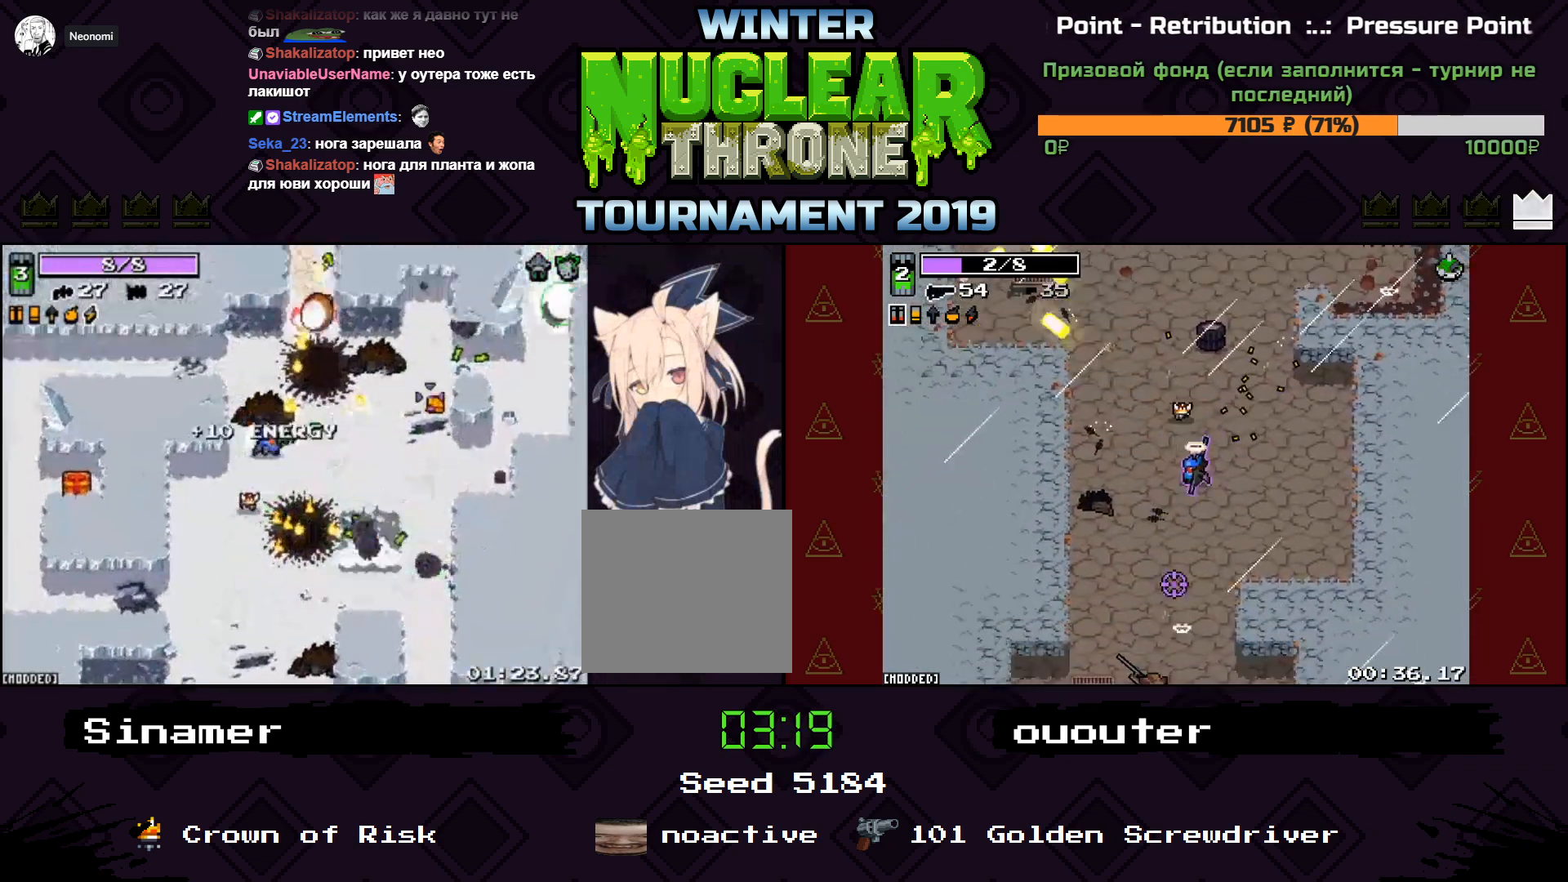
{"keys": ["d", "s"], "events": [[200, "d", "up"], [333, "d", "down"], [367, "w", "up"], [433, "s", "down"]]}
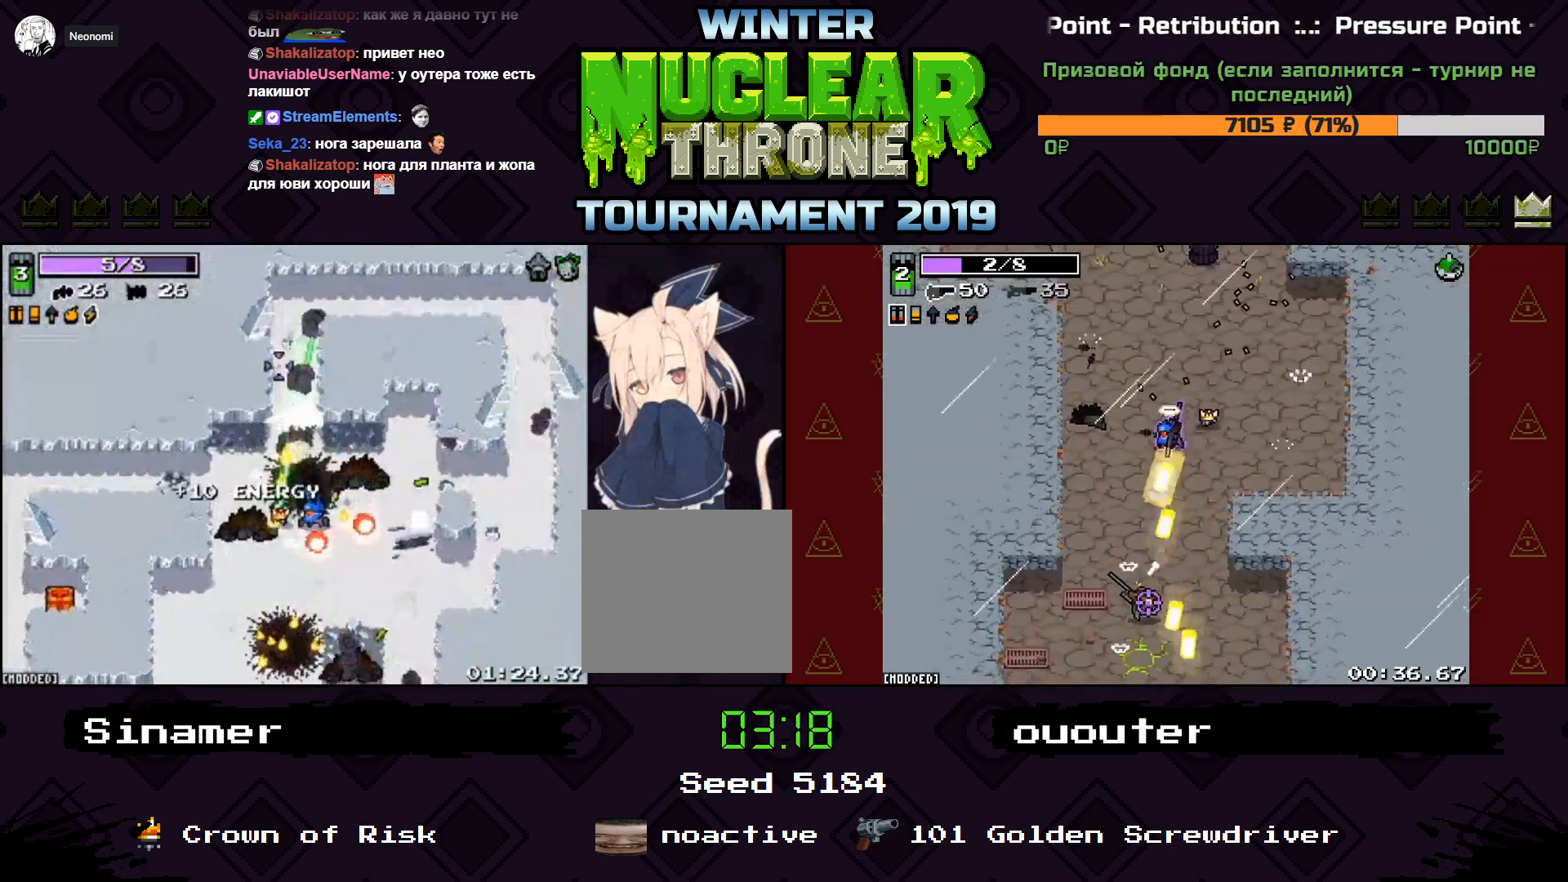
{"keys": ["a", "s"], "events": [[133, "a", "down"], [167, "d", "up"]]}
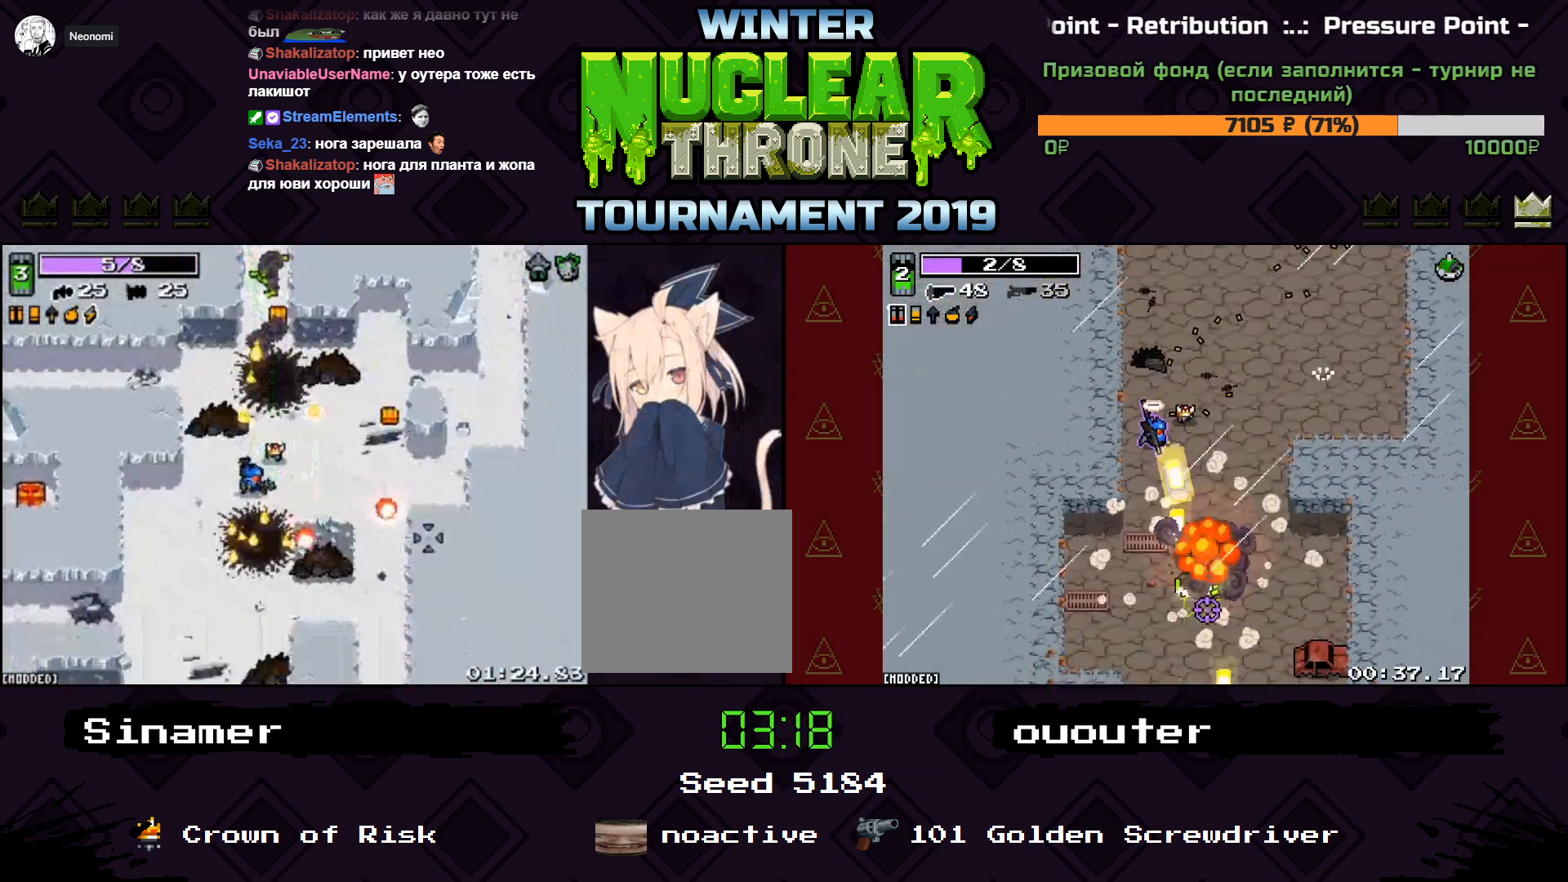
{"keys": ["d", "s"], "events": [[33, "a", "up"], [33, "d", "down"], [333, "s", "up"], [500, "s", "down"]]}
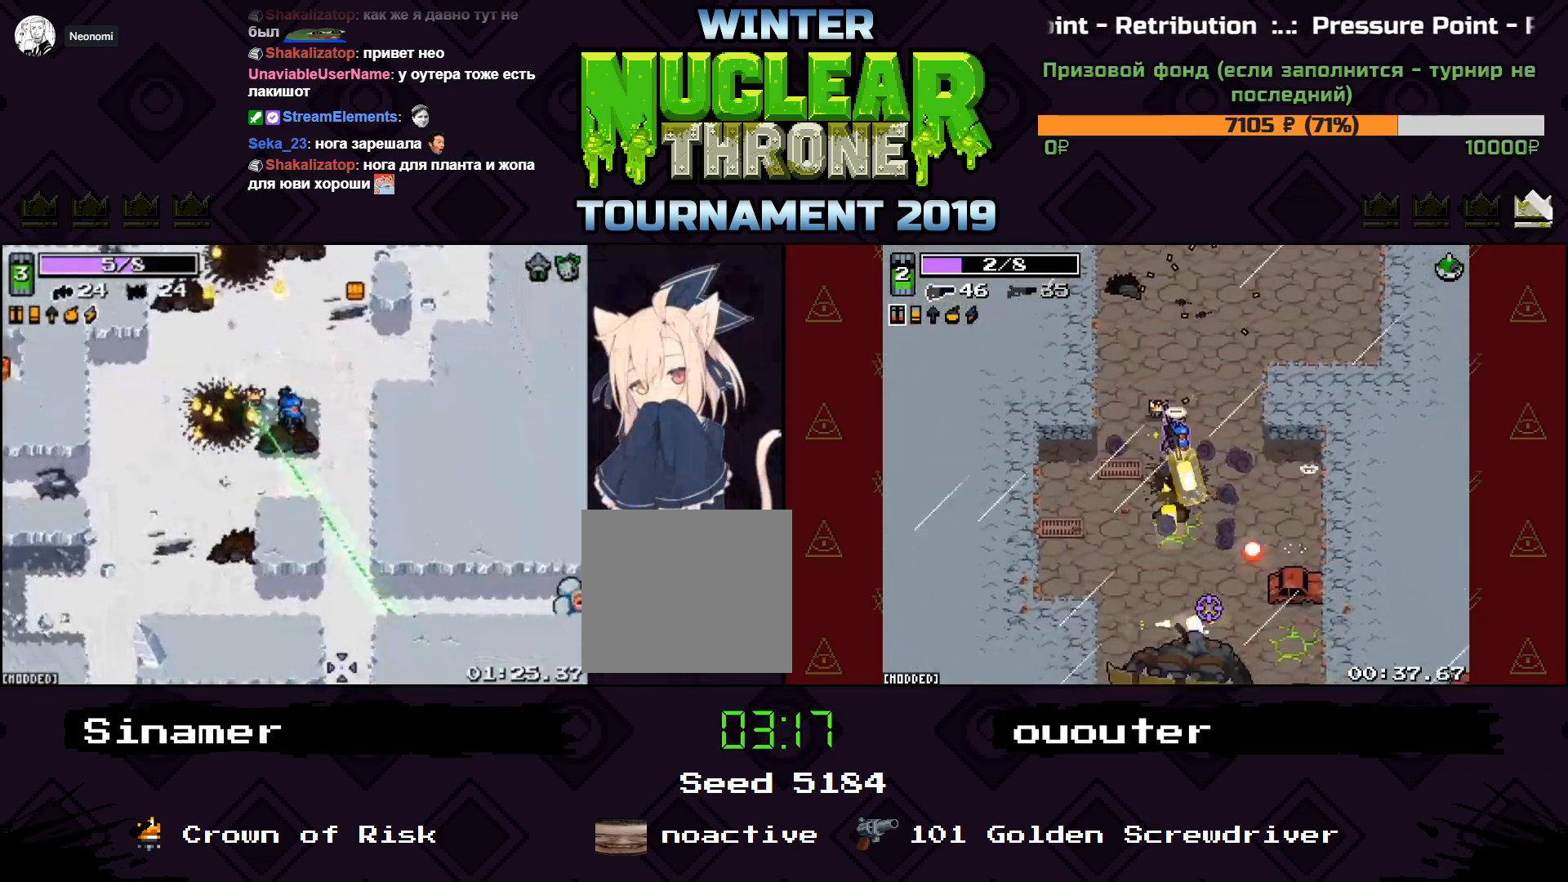
{"keys": ["s"], "events": [[400, "d", "up"]]}
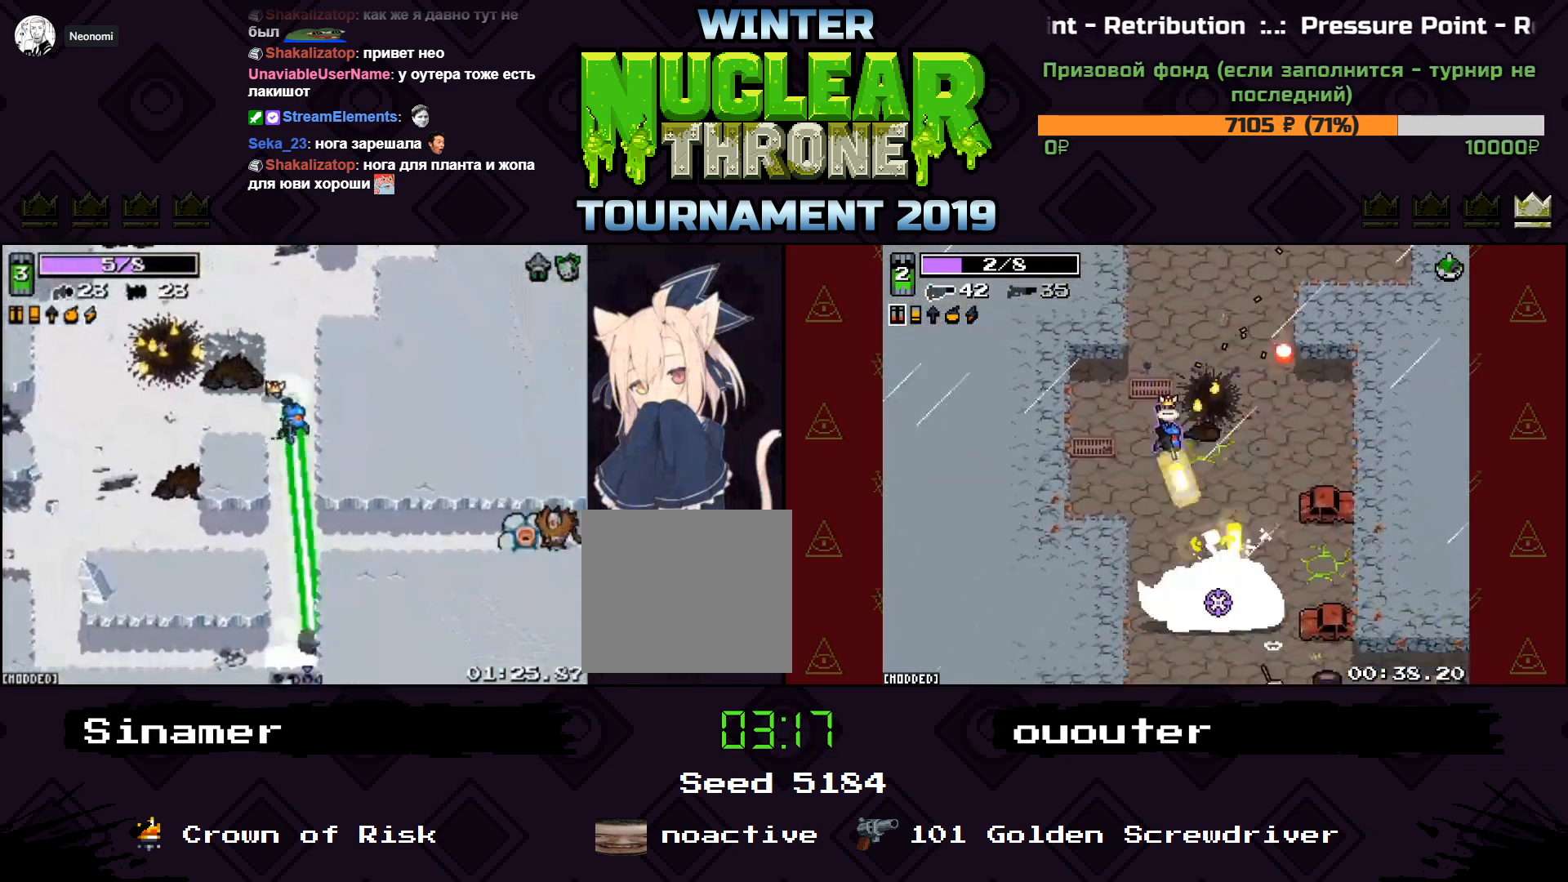
{"keys": ["d", "s"], "events": [[167, "d", "down"], [200, "d", "up"], [500, "d", "down"]]}
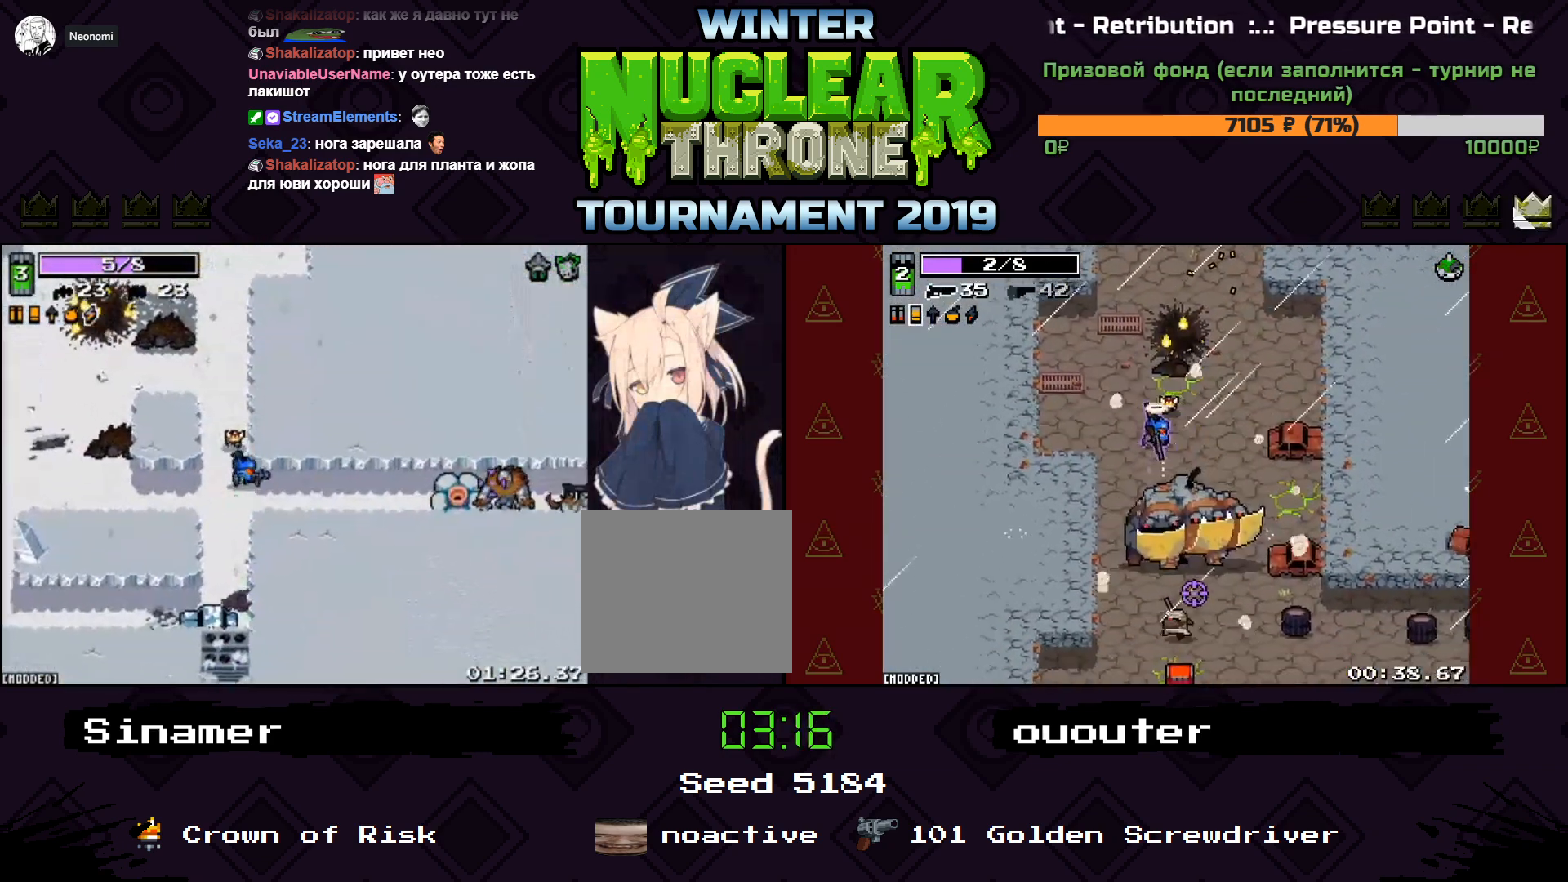
{"keys": ["a", "d"], "events": [[167, "s", "up"], [500, "a", "down"]]}